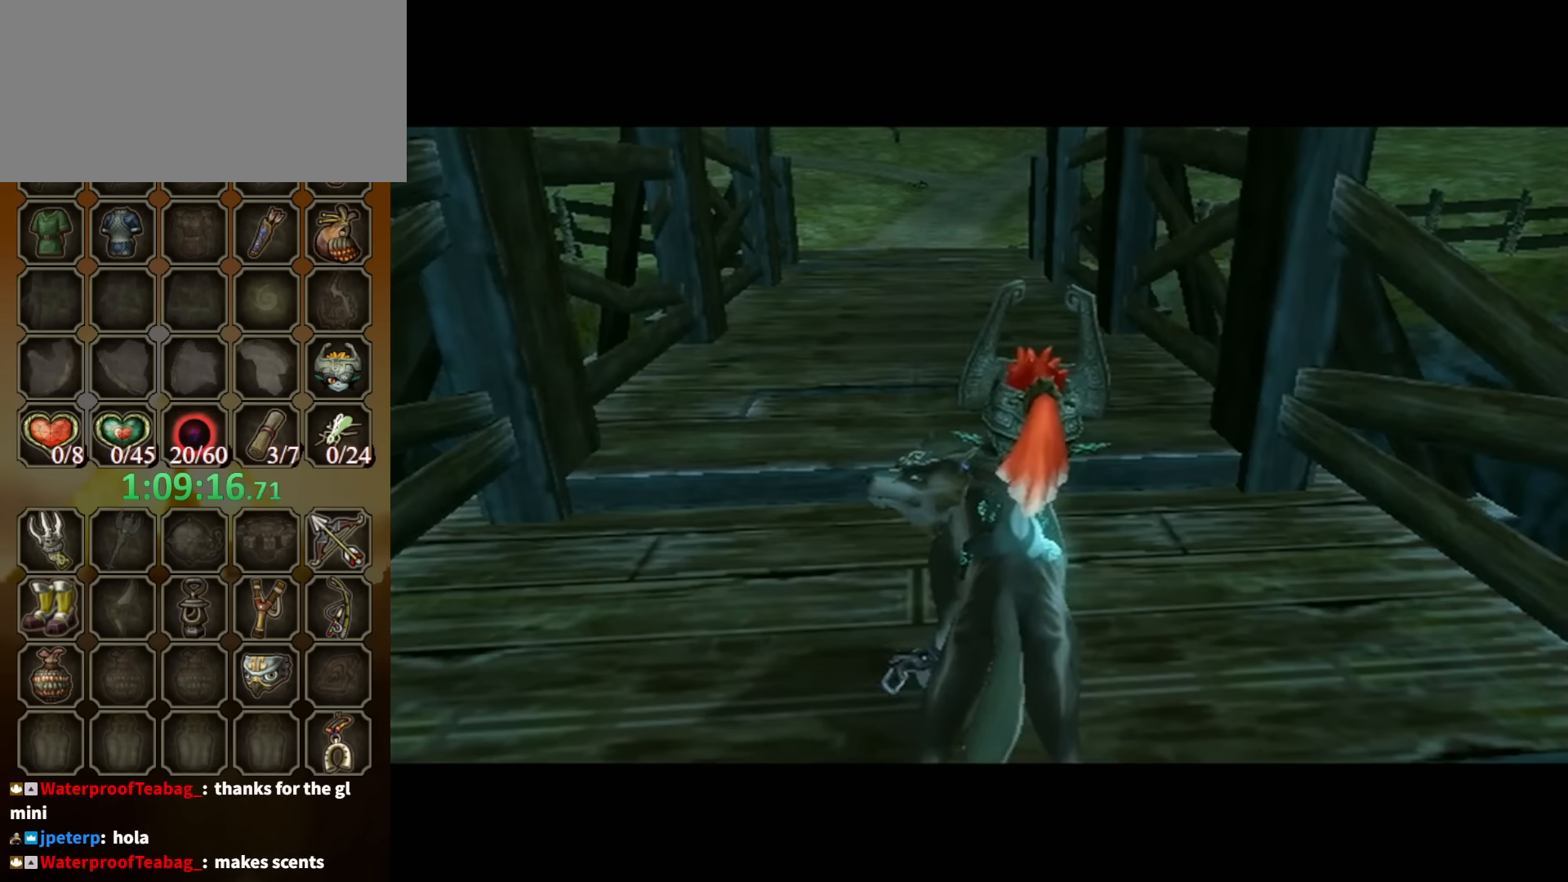
Gameplay with a controller (Nintendo layout); each line is a JSON object with the inputs held at the frame after it. "events" lists button and stick changes between this image and that frame as [ms after this image, input, new state], when the widget could be followed in between. Not read: L3 R3.
{"buttons": [], "left_stick": "down-right", "right_stick": "center", "events": [[500, "left_stick", "down-right"]]}
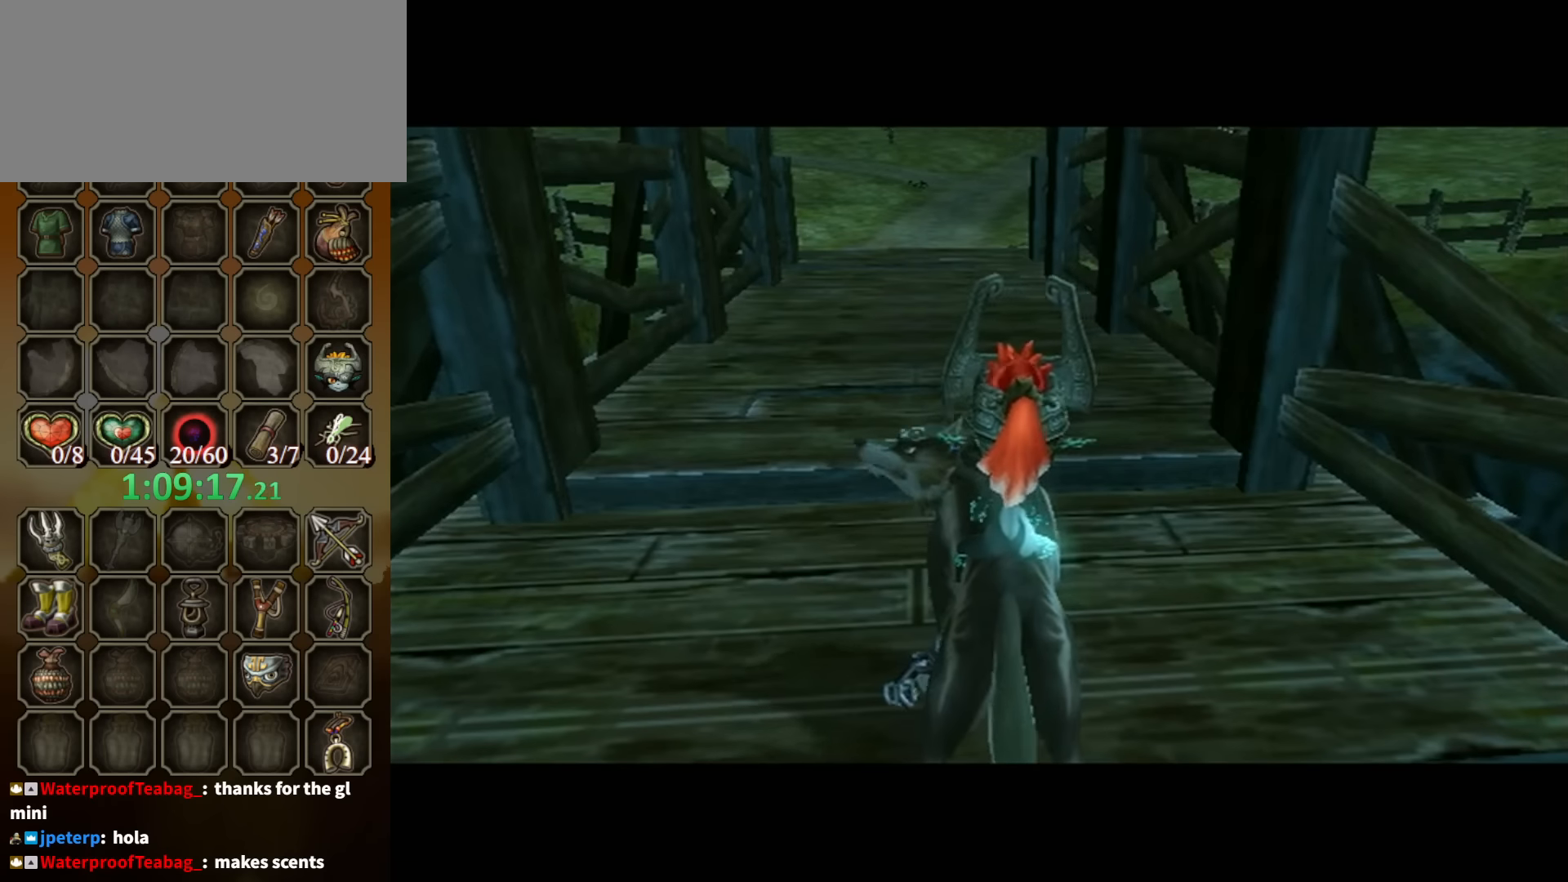
{"buttons": [], "left_stick": "right", "right_stick": "left", "events": [[200, "left_stick", "down"], [233, "A", "down"], [300, "A", "up"], [433, "right_stick", "left"], [467, "left_stick", "right"]]}
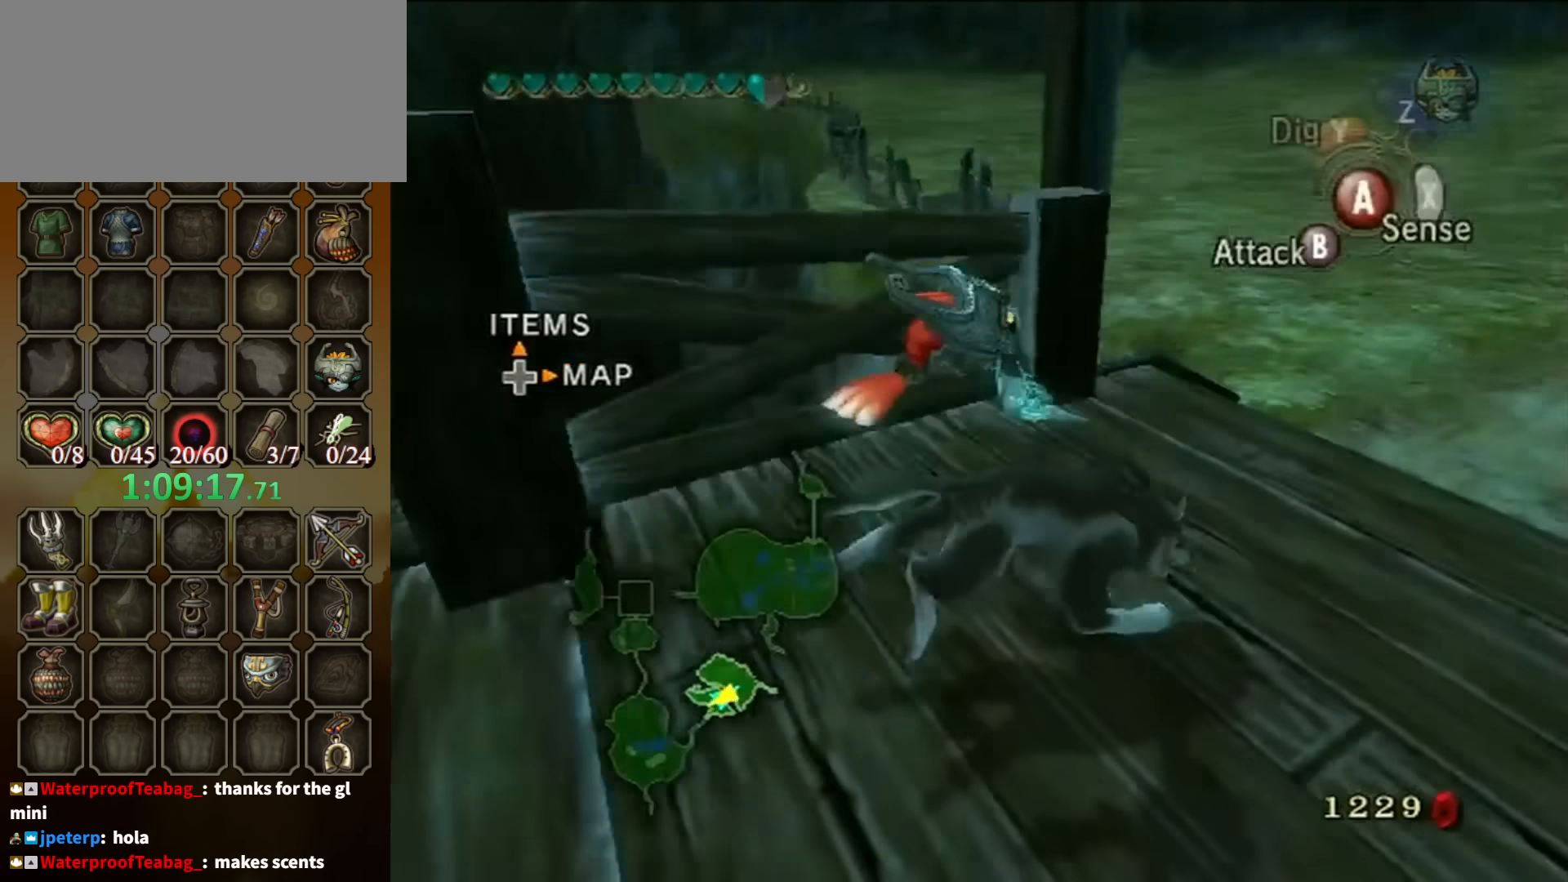
{"buttons": [], "left_stick": "up-left", "right_stick": "right", "events": [[33, "right_stick", "center"], [67, "left_stick", "up-right"], [367, "left_stick", "up-left"], [433, "right_stick", "right"]]}
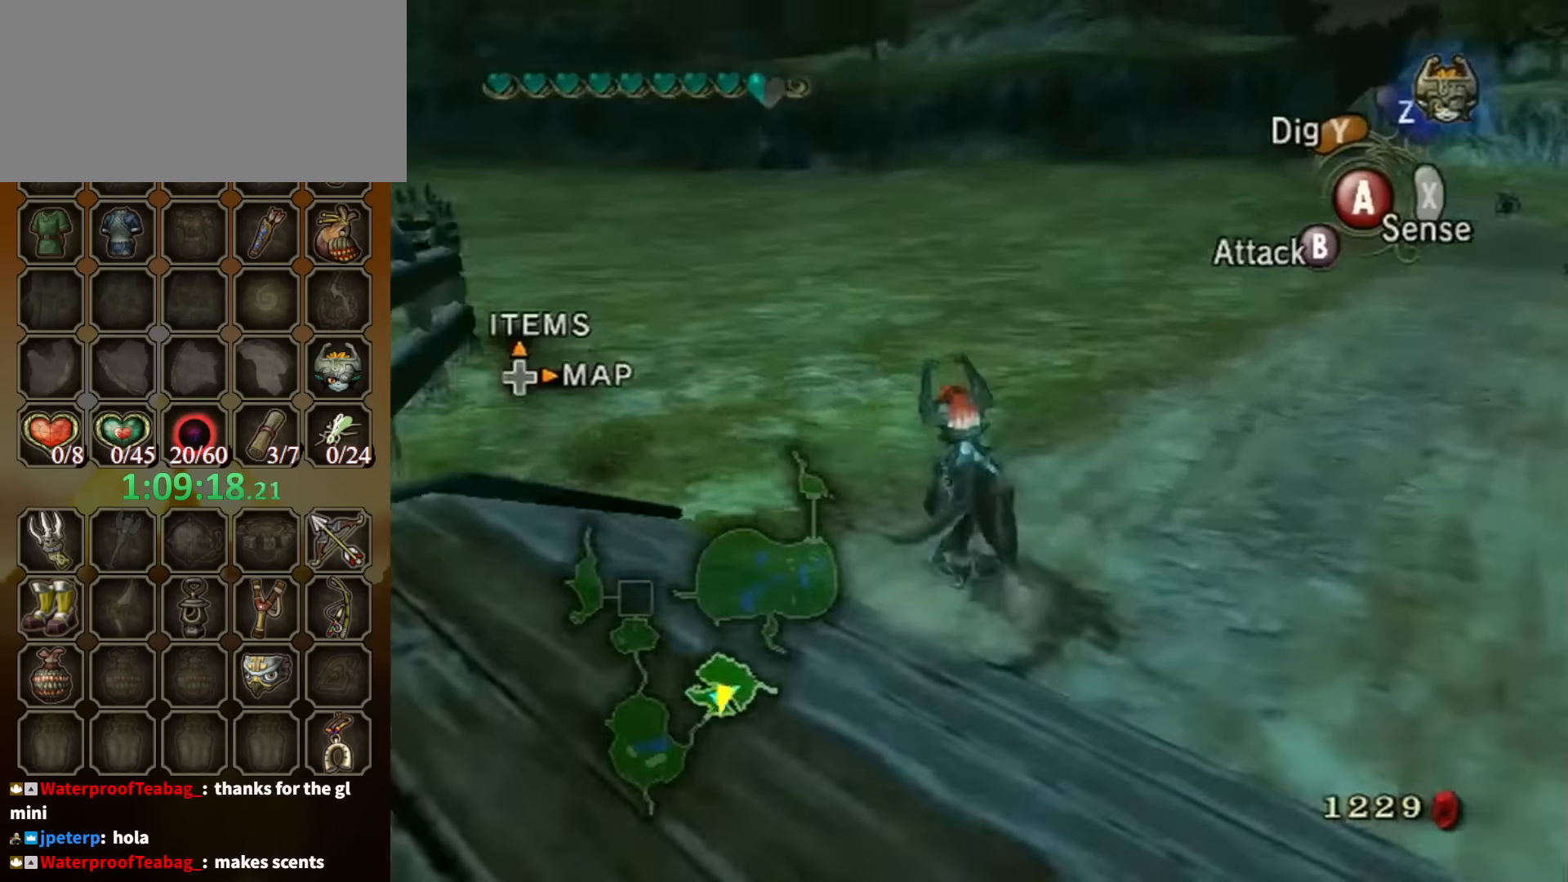
{"buttons": [], "left_stick": "up", "right_stick": "center", "events": [[67, "left_stick", "up"], [100, "right_stick", "center"], [233, "left_stick", "up-left"], [367, "left_stick", "up"]]}
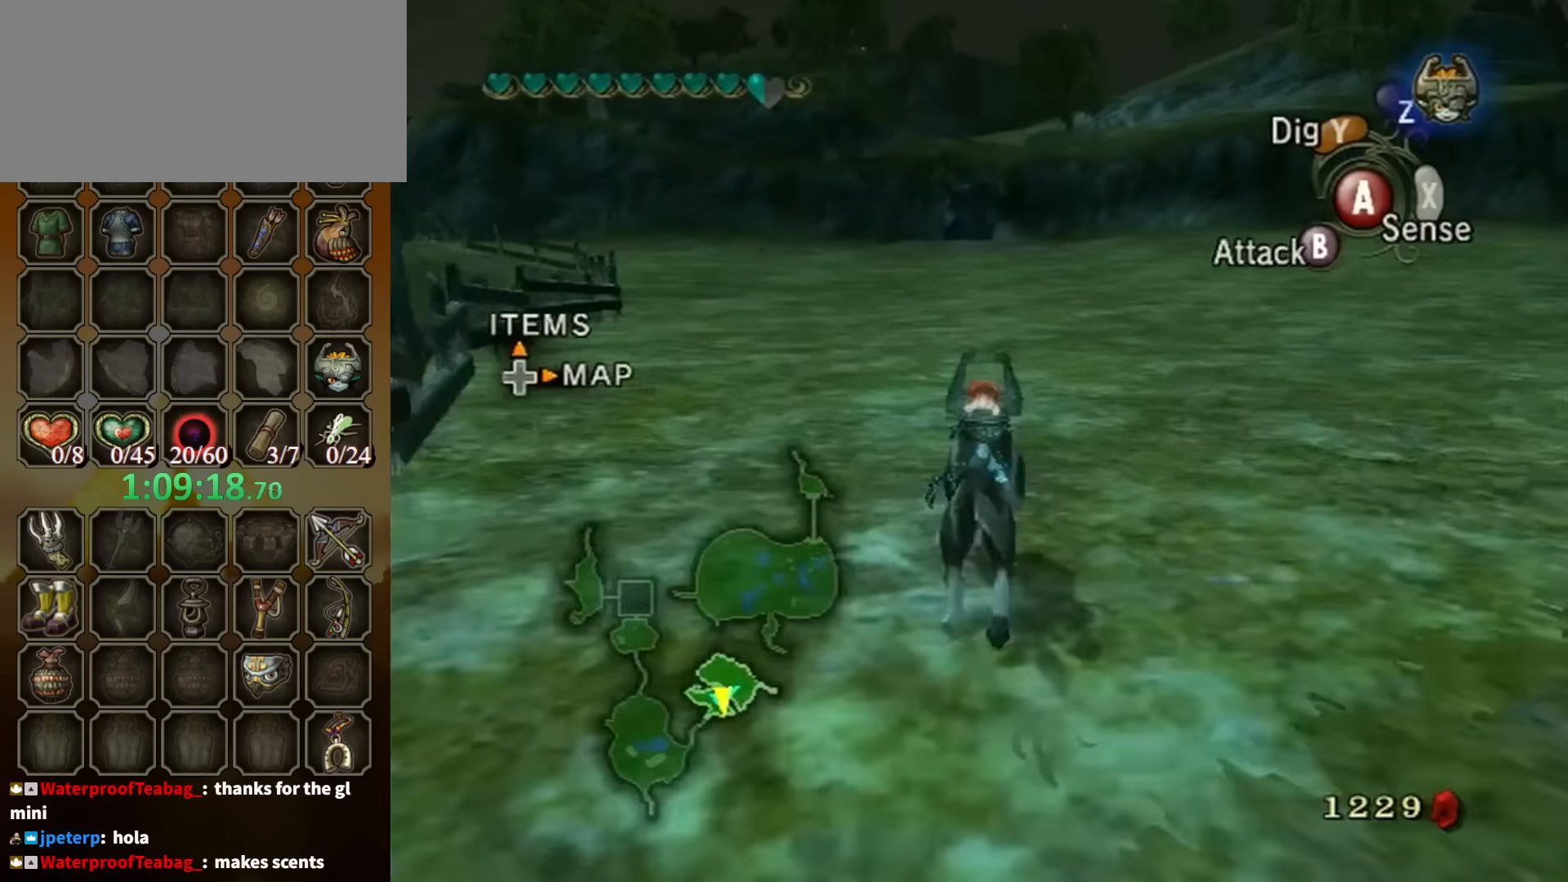
{"buttons": [], "left_stick": "up", "right_stick": "center", "events": [[33, "A", "down"], [100, "A", "up"], [200, "A", "down"], [300, "A", "up"], [400, "A", "down"], [467, "A", "up"]]}
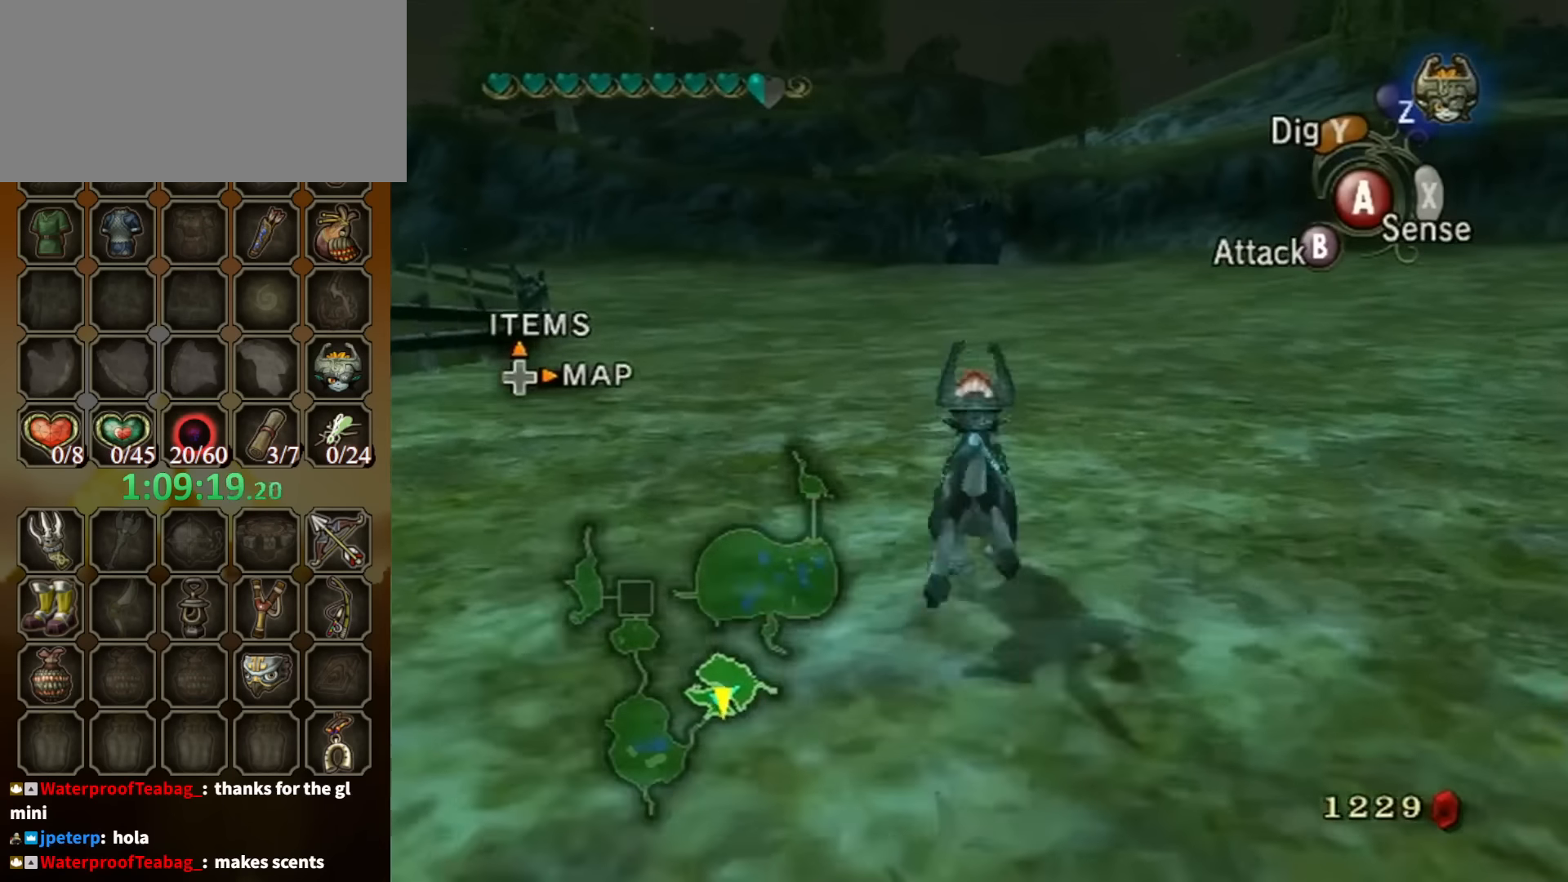
{"buttons": ["A"], "left_stick": "up", "right_stick": "center", "events": [[33, "A", "down"], [100, "A", "up"], [167, "A", "down"], [267, "A", "up"], [333, "A", "down"], [400, "A", "up"], [467, "A", "down"]]}
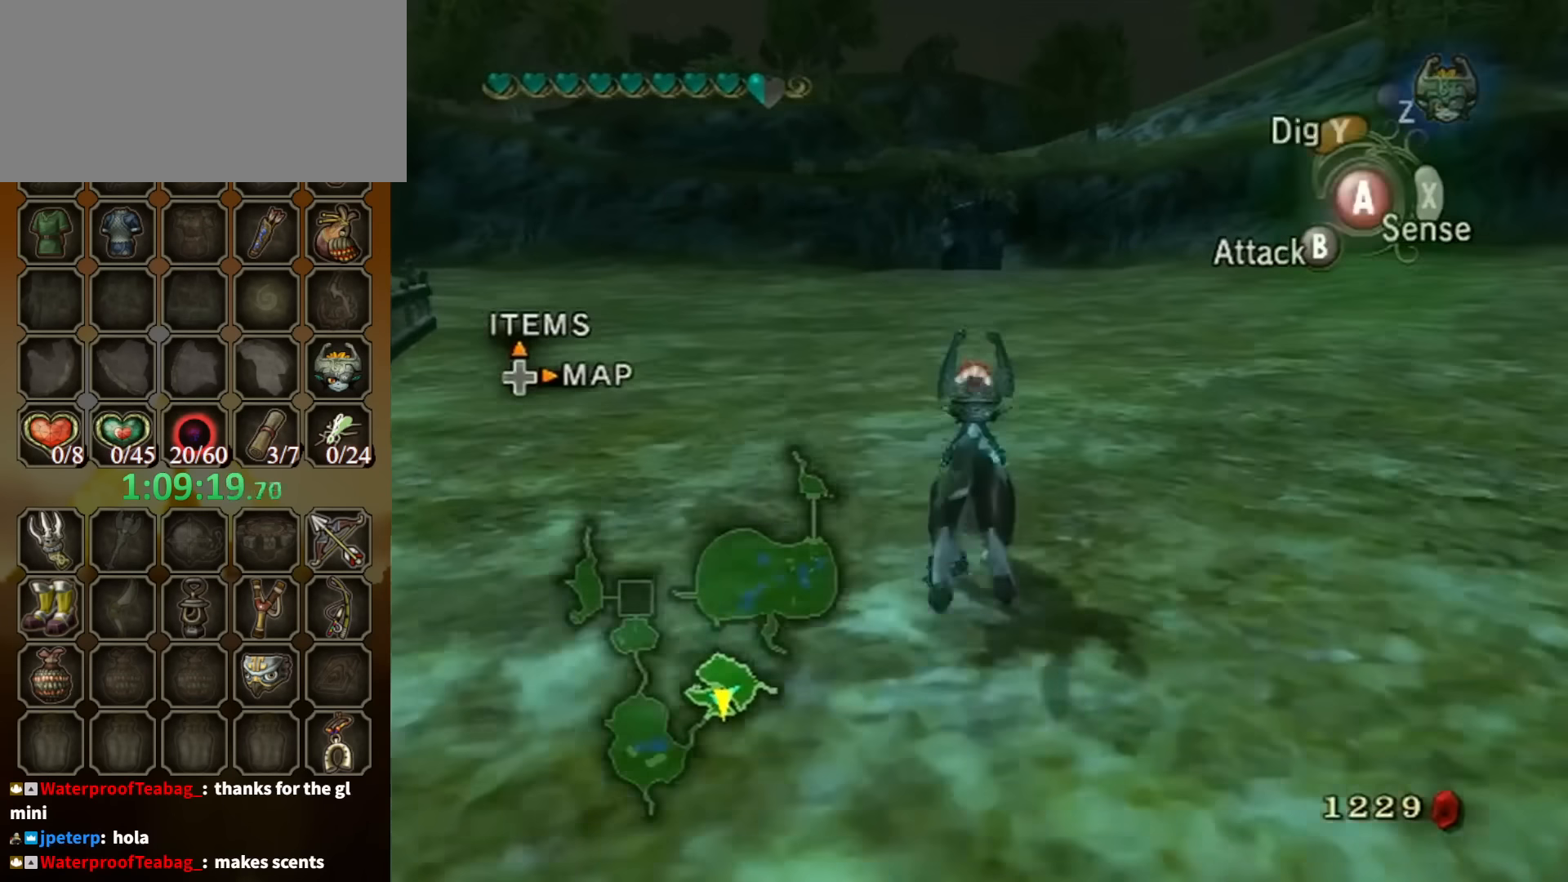
{"buttons": [], "left_stick": "up", "right_stick": "center", "events": [[33, "A", "up"], [67, "A", "down"], [200, "A", "up"]]}
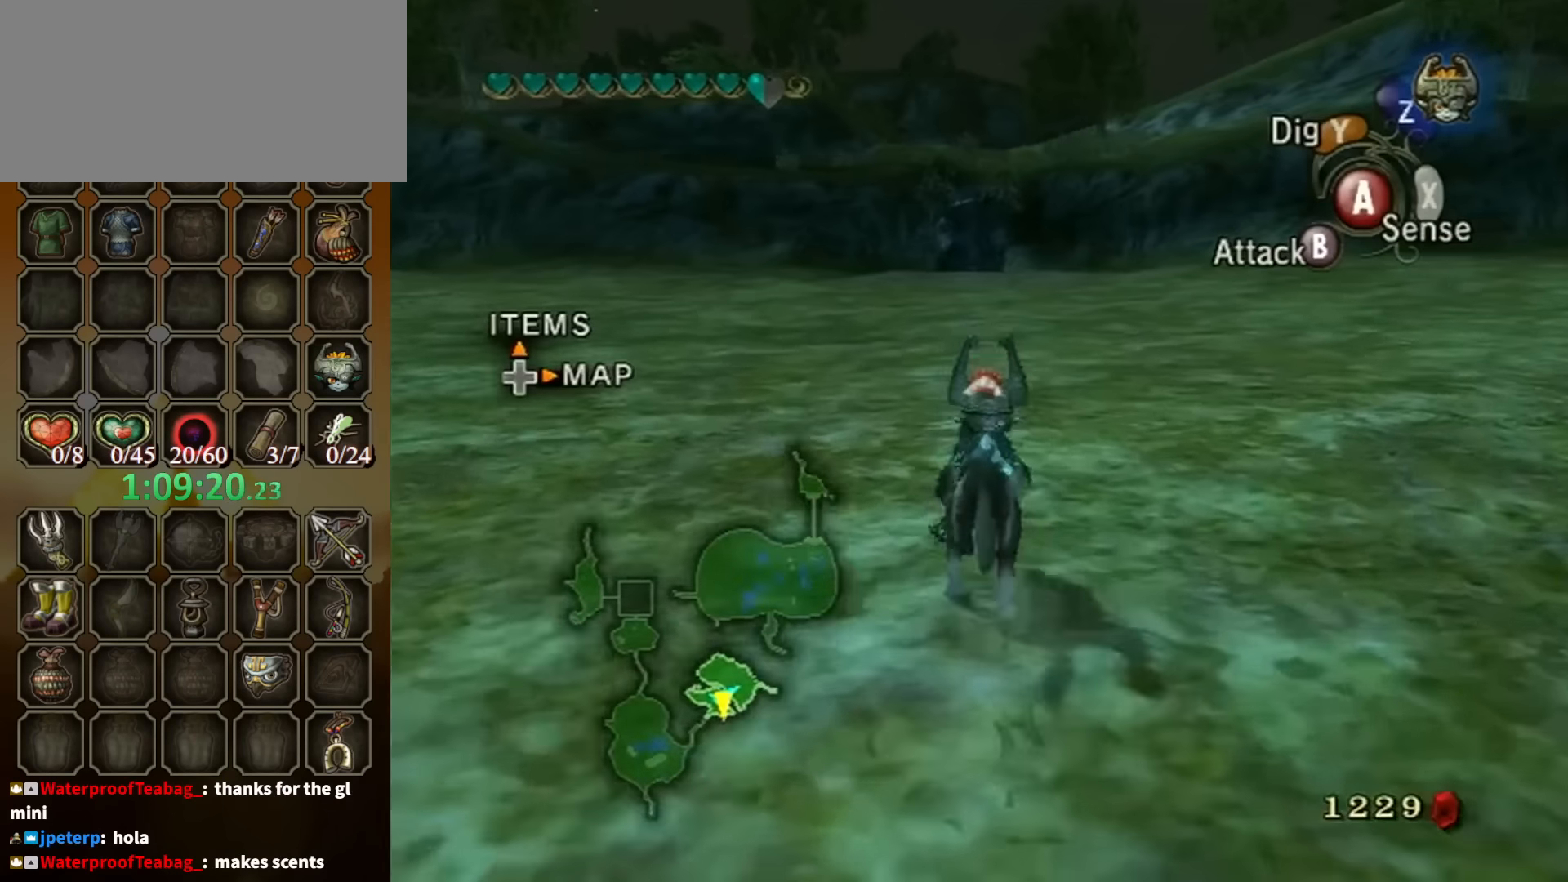
{"buttons": [], "left_stick": "up", "right_stick": "center", "events": []}
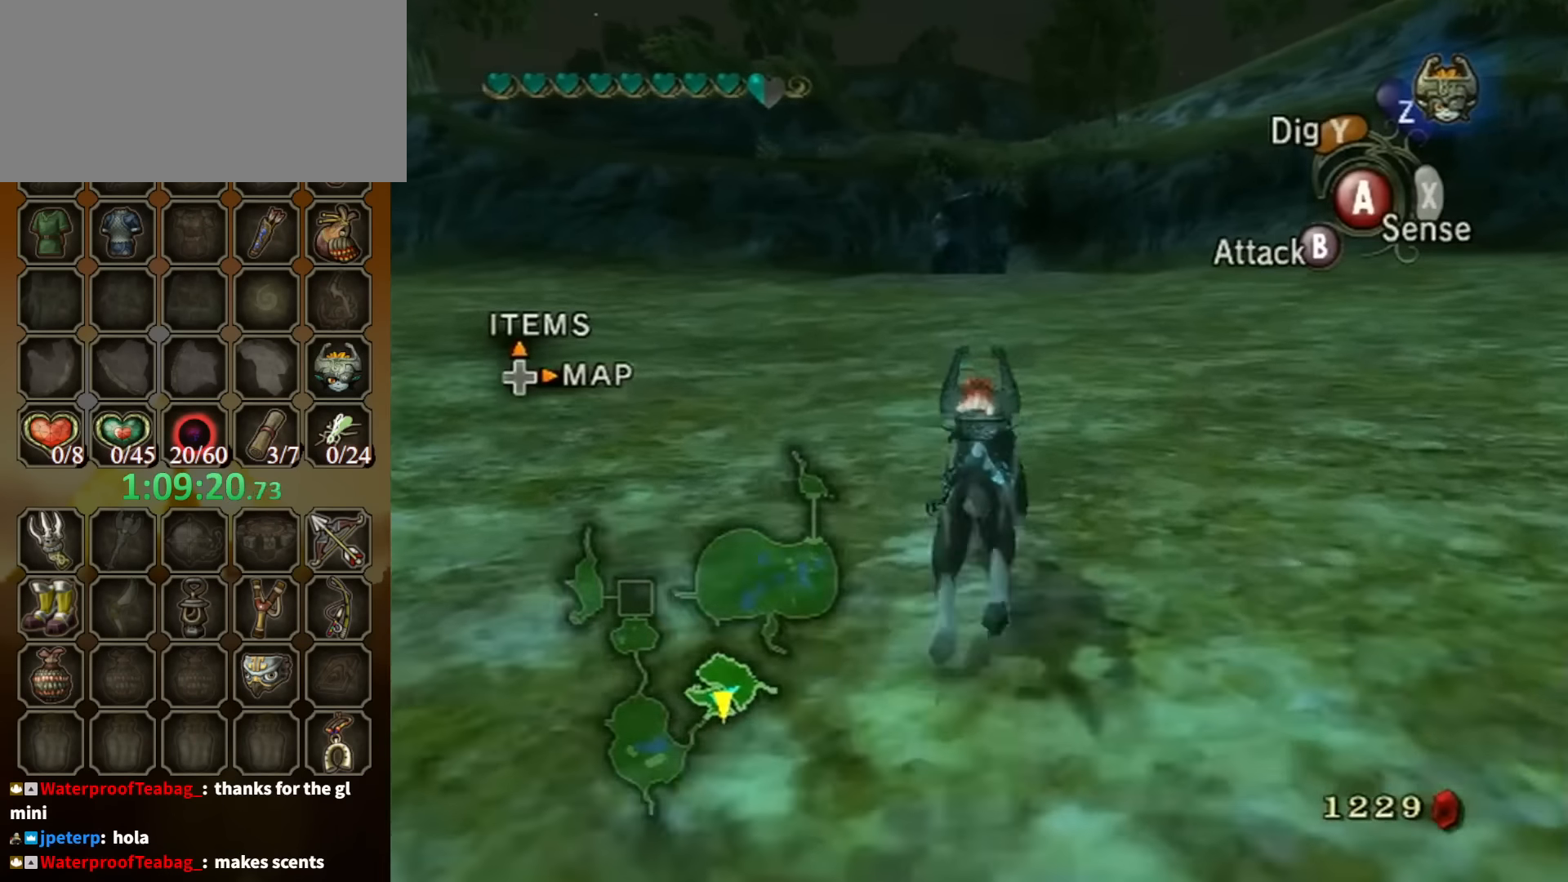
{"buttons": ["A"], "left_stick": "up", "right_stick": "center", "events": [[267, "A", "down"], [400, "A", "up"], [500, "A", "down"]]}
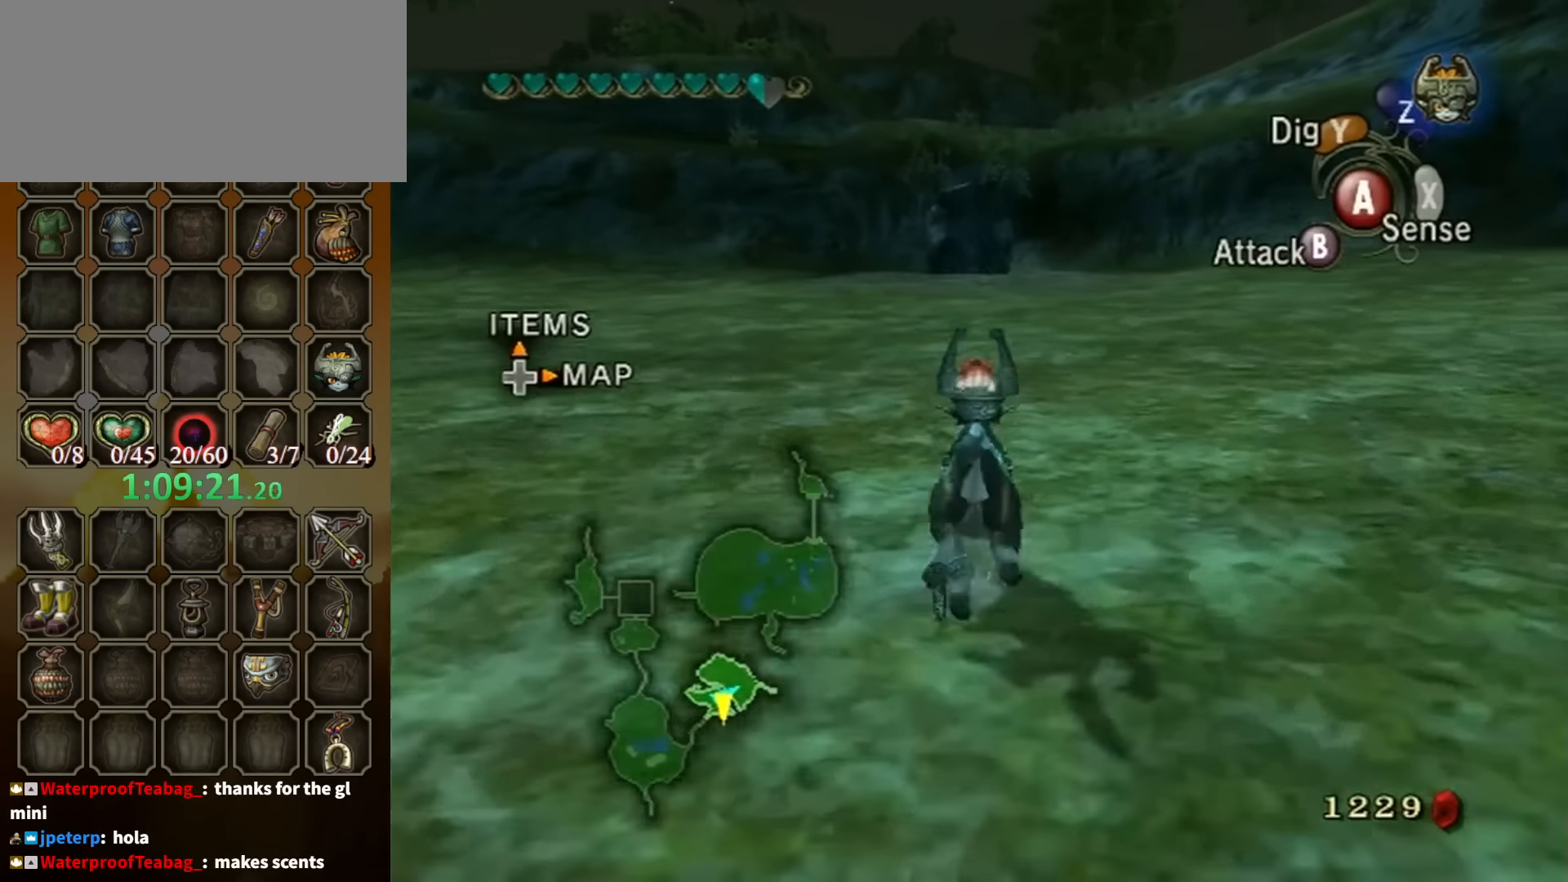
{"buttons": [], "left_stick": "up", "right_stick": "center", "events": [[67, "A", "up"], [133, "A", "down"], [200, "A", "up"], [300, "A", "down"], [333, "A", "up"], [433, "A", "down"], [500, "A", "up"]]}
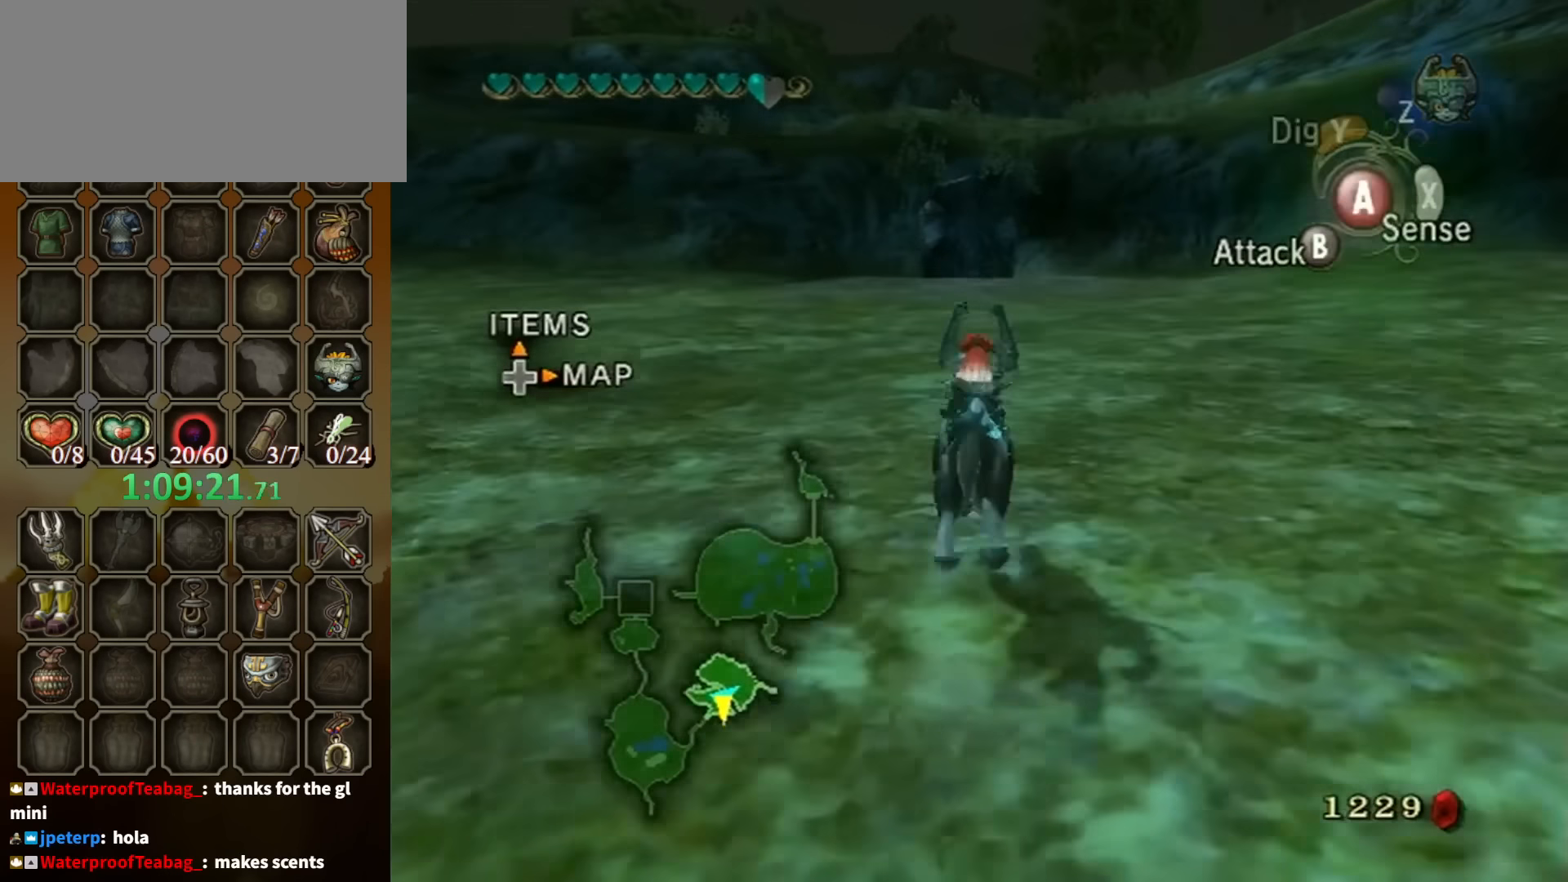
{"buttons": [], "left_stick": "up", "right_stick": "center", "events": [[67, "A", "down"], [167, "A", "up"], [233, "A", "down"], [300, "A", "up"]]}
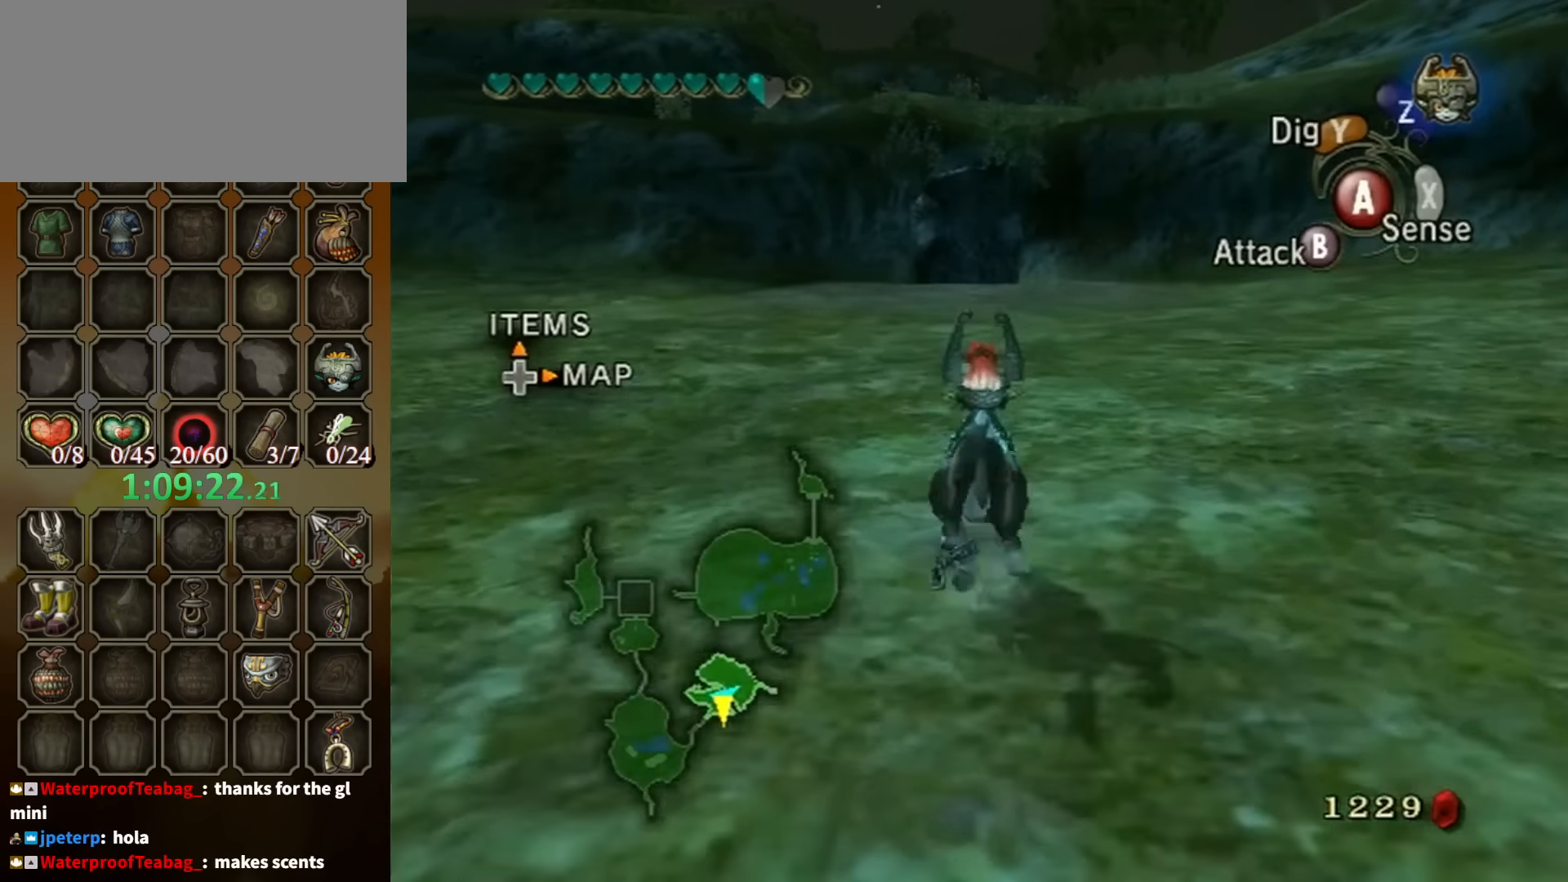
{"buttons": [], "left_stick": "up", "right_stick": "center", "events": []}
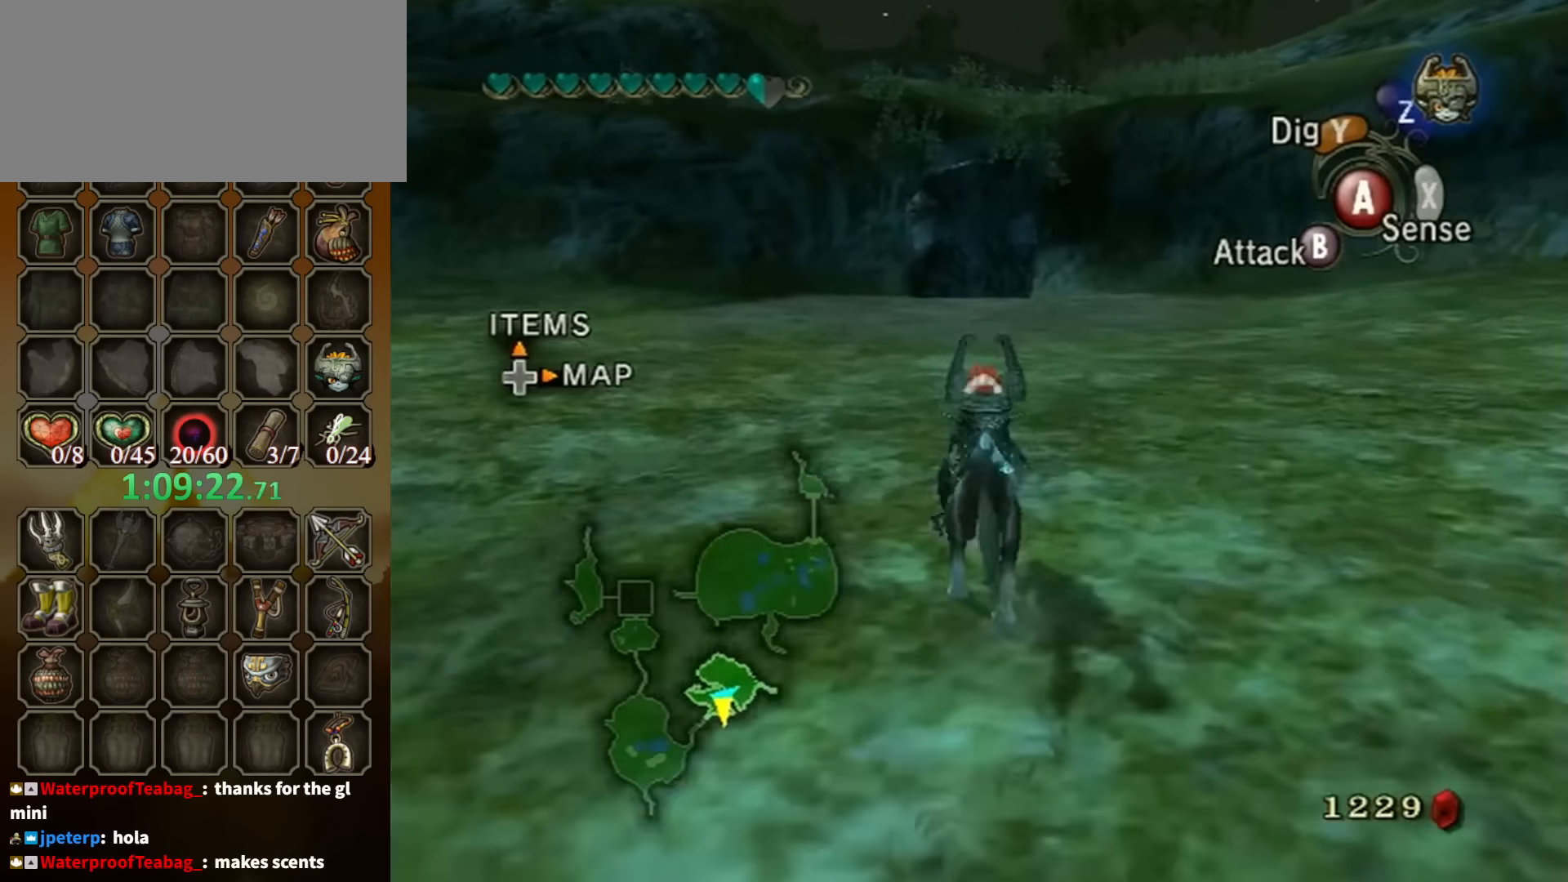
{"buttons": [], "left_stick": "up", "right_stick": "center", "events": [[400, "A", "down"], [467, "A", "up"]]}
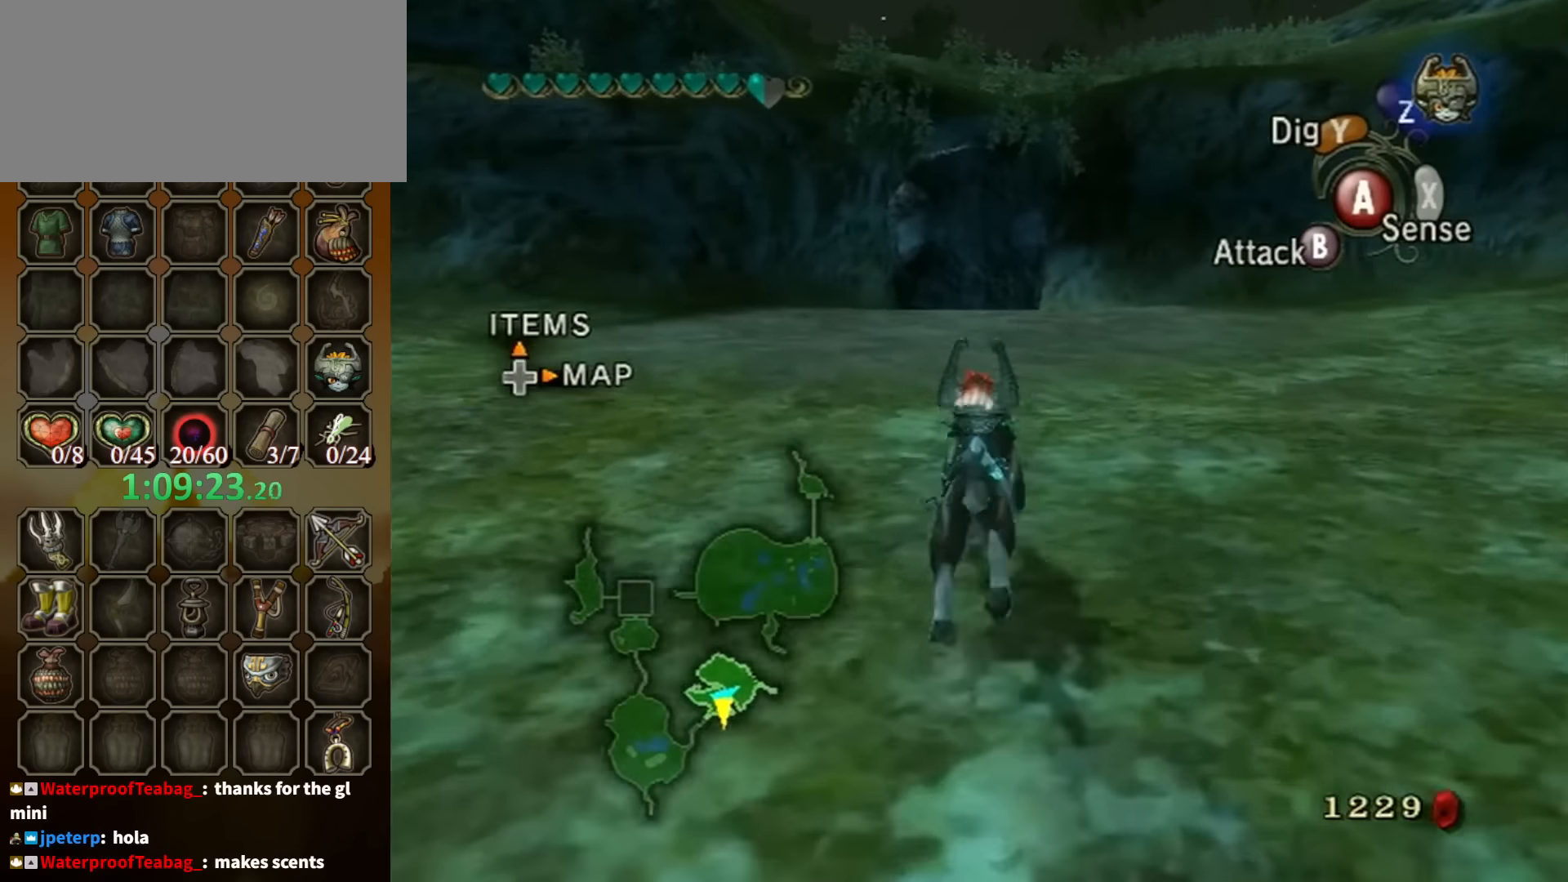
{"buttons": [], "left_stick": "up", "right_stick": "center", "events": [[33, "A", "down"], [100, "A", "up"], [200, "A", "down"], [267, "A", "up"], [333, "A", "down"], [400, "A", "up"], [467, "A", "down"], [500, "A", "up"]]}
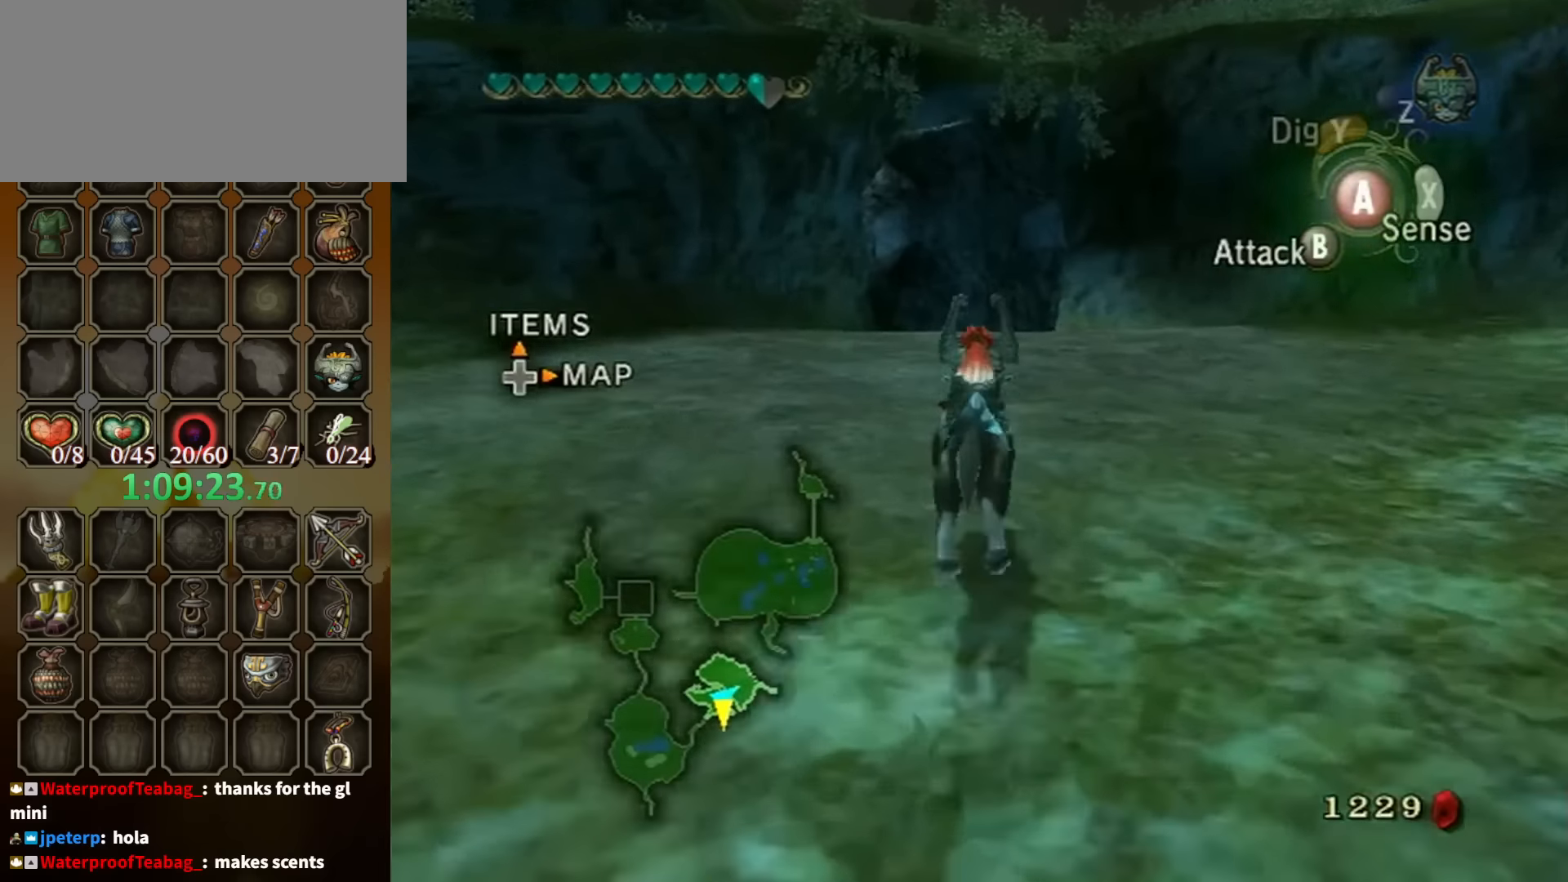
{"buttons": [], "left_stick": "up", "right_stick": "center", "events": [[67, "A", "down"], [167, "A", "up"]]}
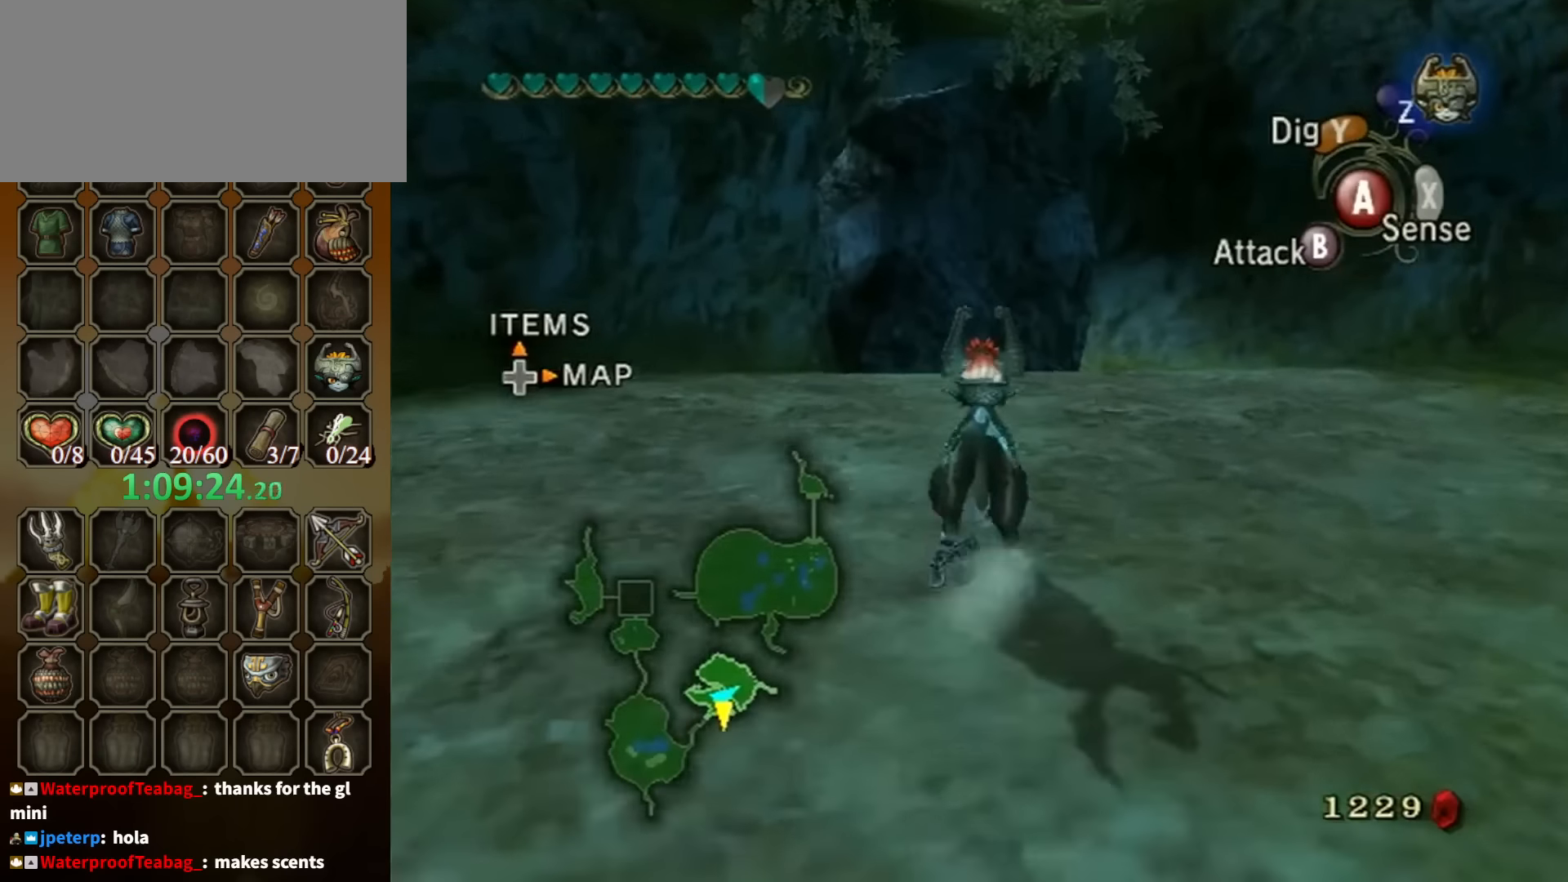
{"buttons": ["Y", "R1"], "left_stick": "up", "right_stick": "center", "events": [[400, "R1", "down"], [467, "Y", "down"]]}
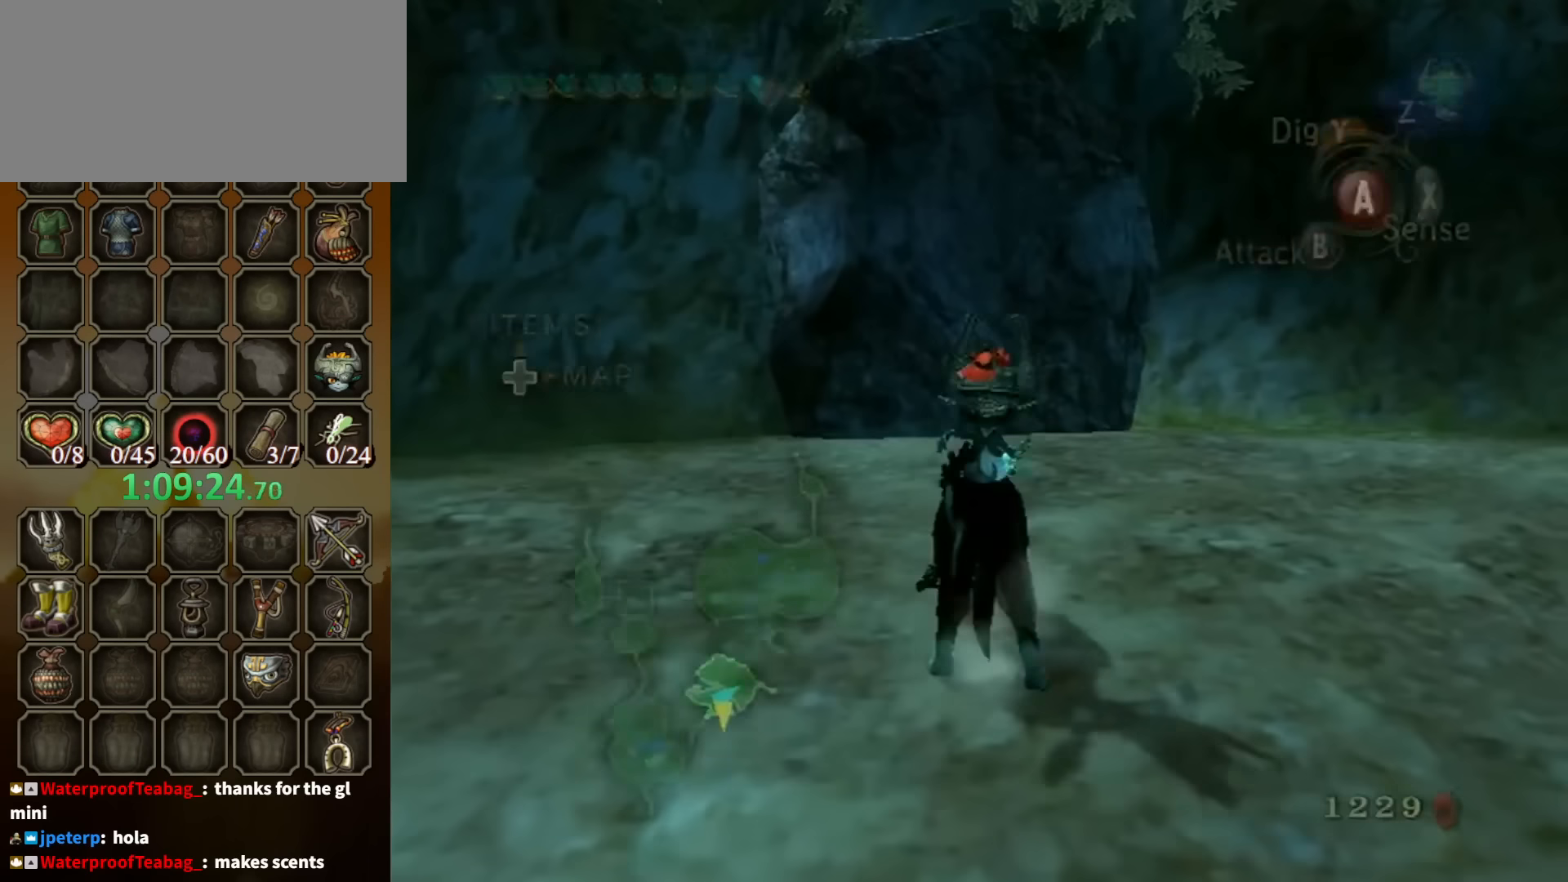
{"buttons": [], "left_stick": "center", "right_stick": "center", "events": [[67, "Y", "up"], [100, "R1", "up"], [100, "left_stick", "center"]]}
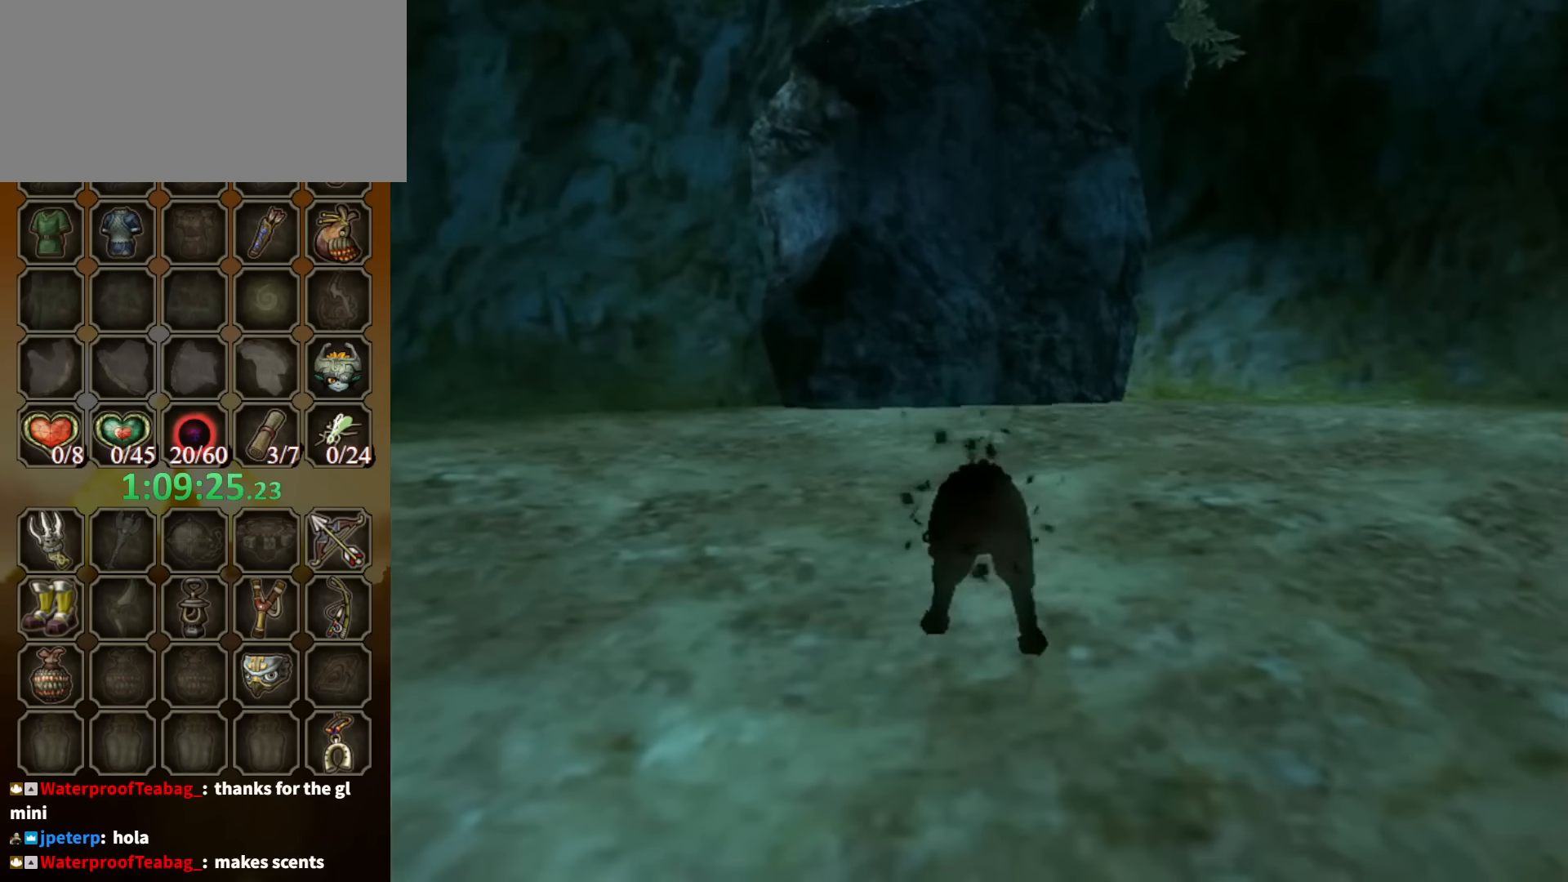
{"buttons": [], "left_stick": "center", "right_stick": "center", "events": []}
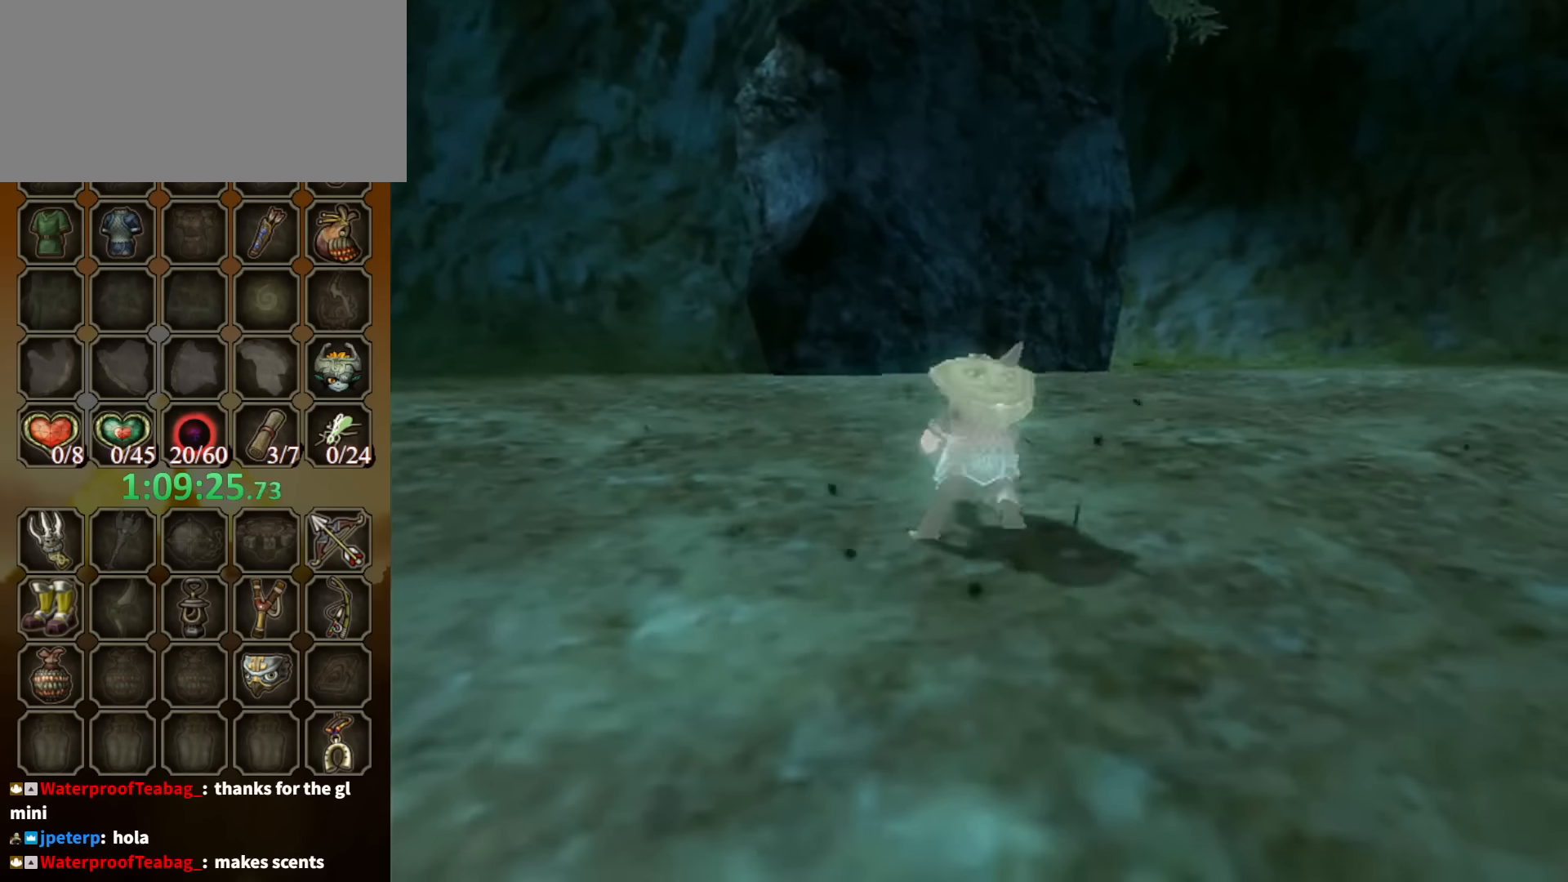
{"buttons": [], "left_stick": "center", "right_stick": "center", "events": []}
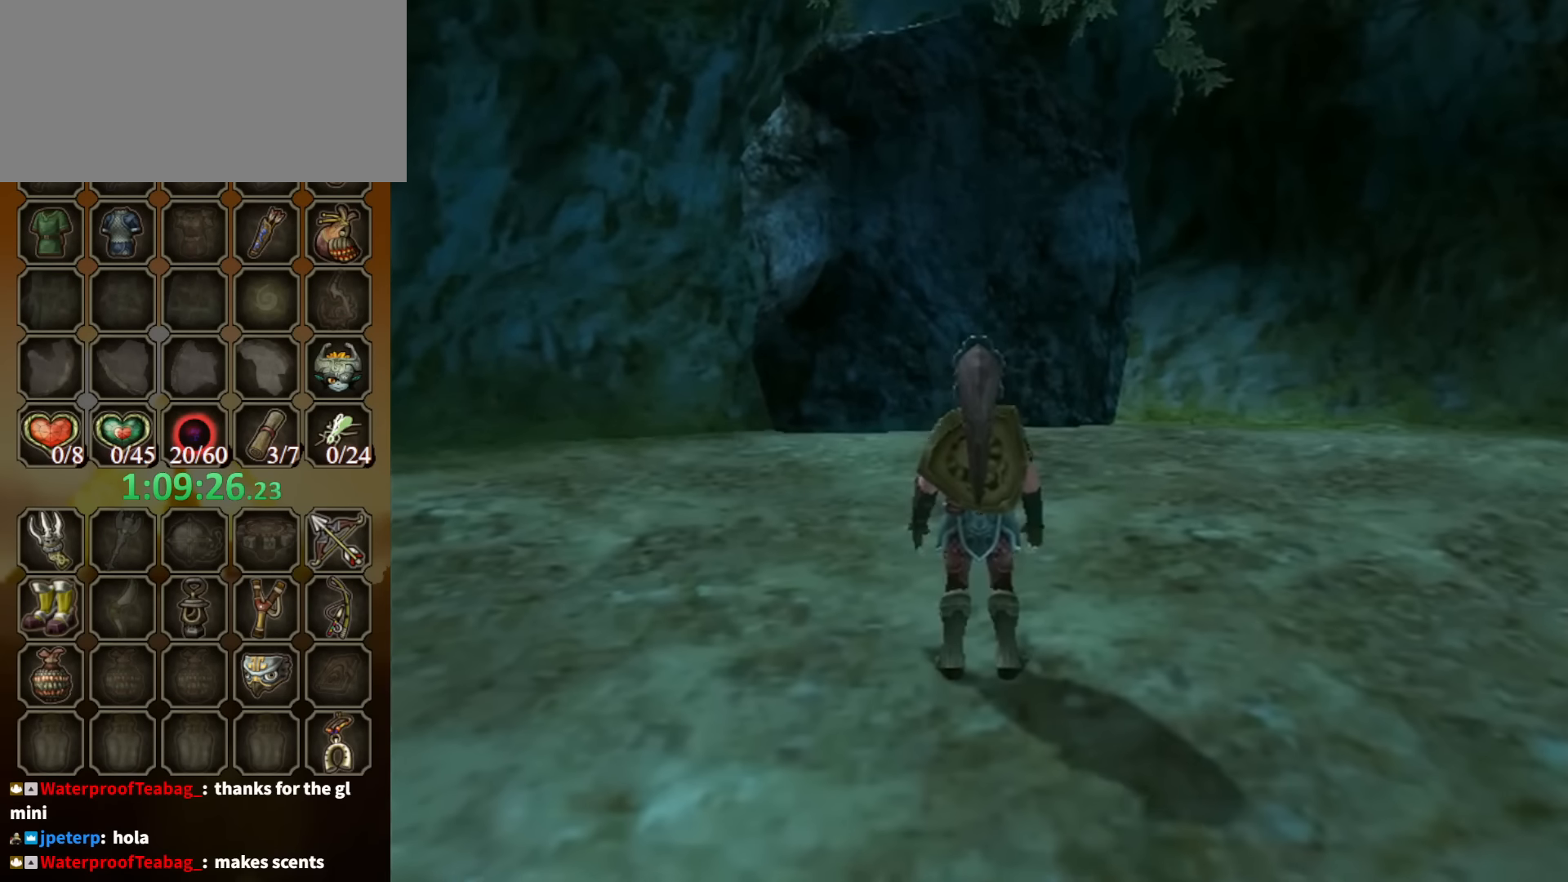
{"buttons": [], "left_stick": "center", "right_stick": "center", "events": [[333, "DPAD_UP", "down"], [434, "DPAD_UP", "up"]]}
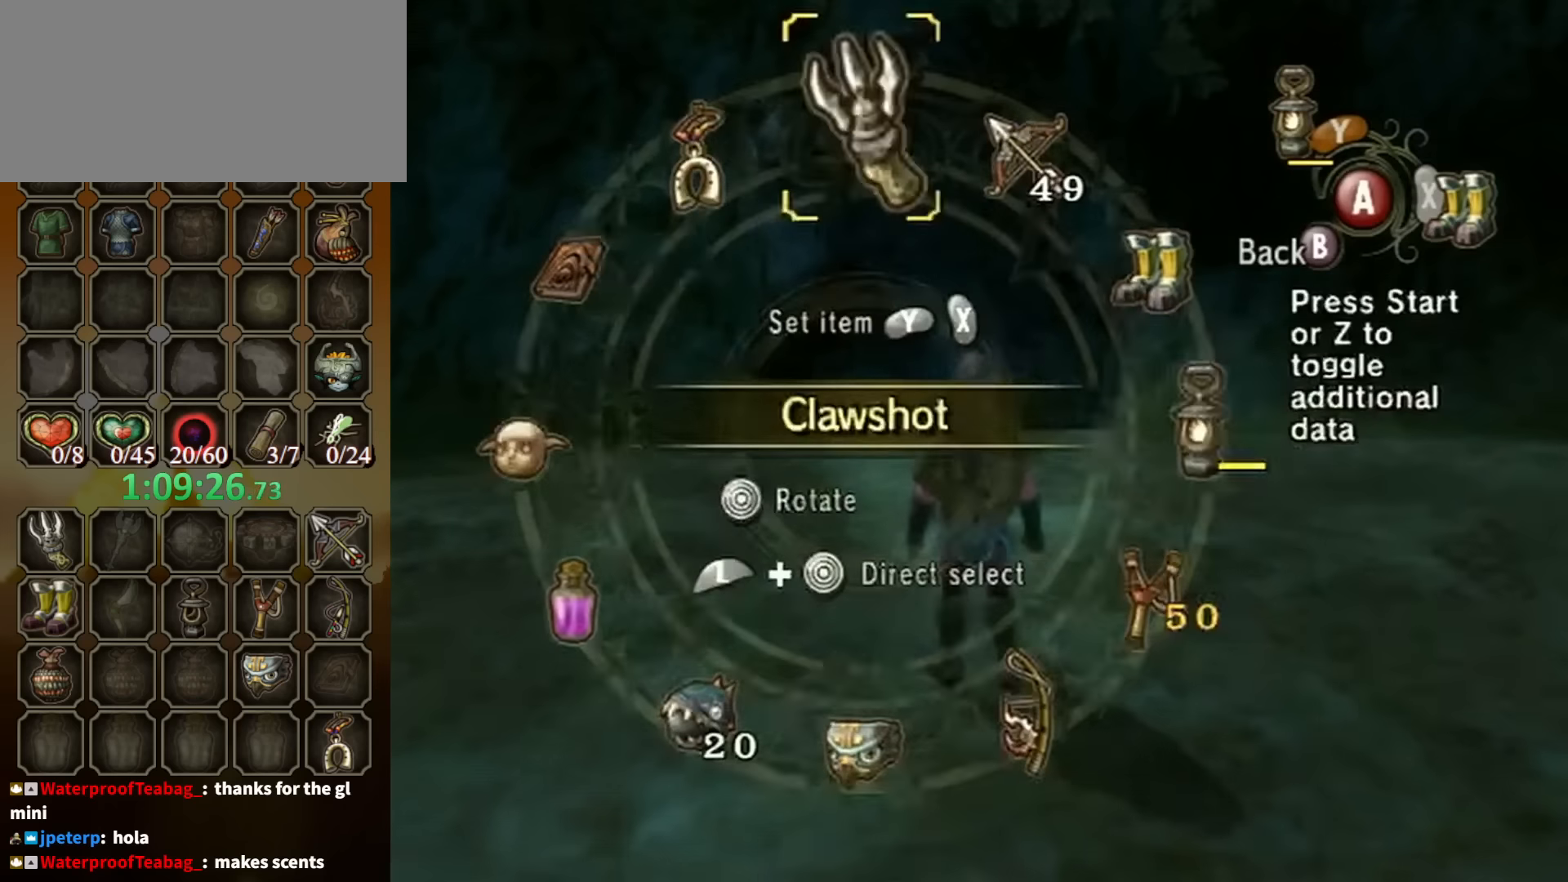
{"buttons": [], "left_stick": "center", "right_stick": "center", "events": [[34, "L1", "down"], [100, "left_stick", "right"], [267, "left_stick", "center"], [300, "L1", "up"]]}
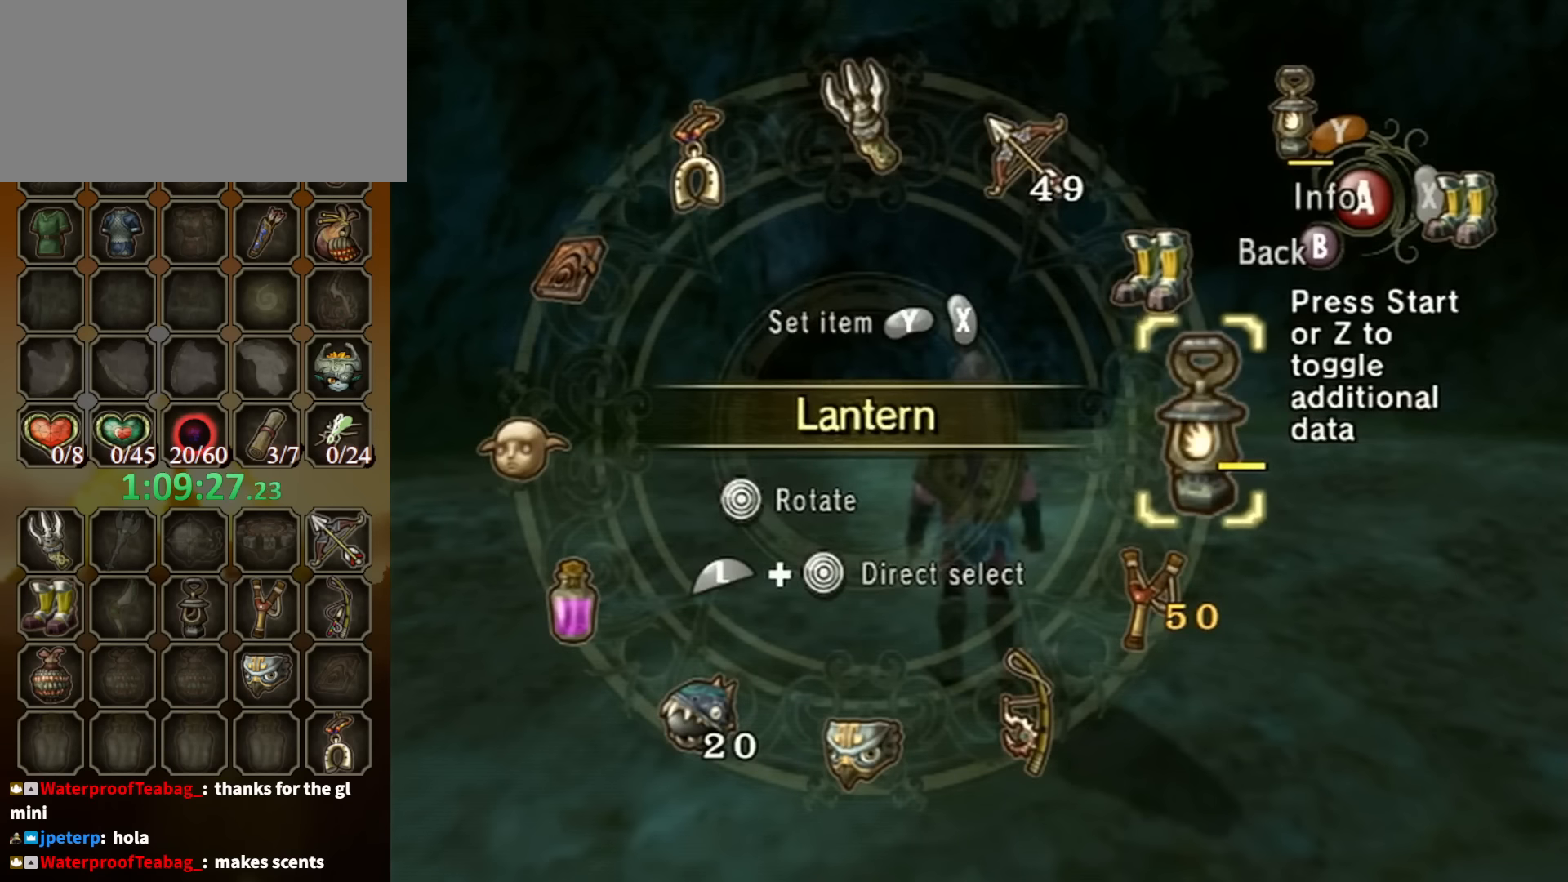
{"buttons": [], "left_stick": "center", "right_stick": "center", "events": []}
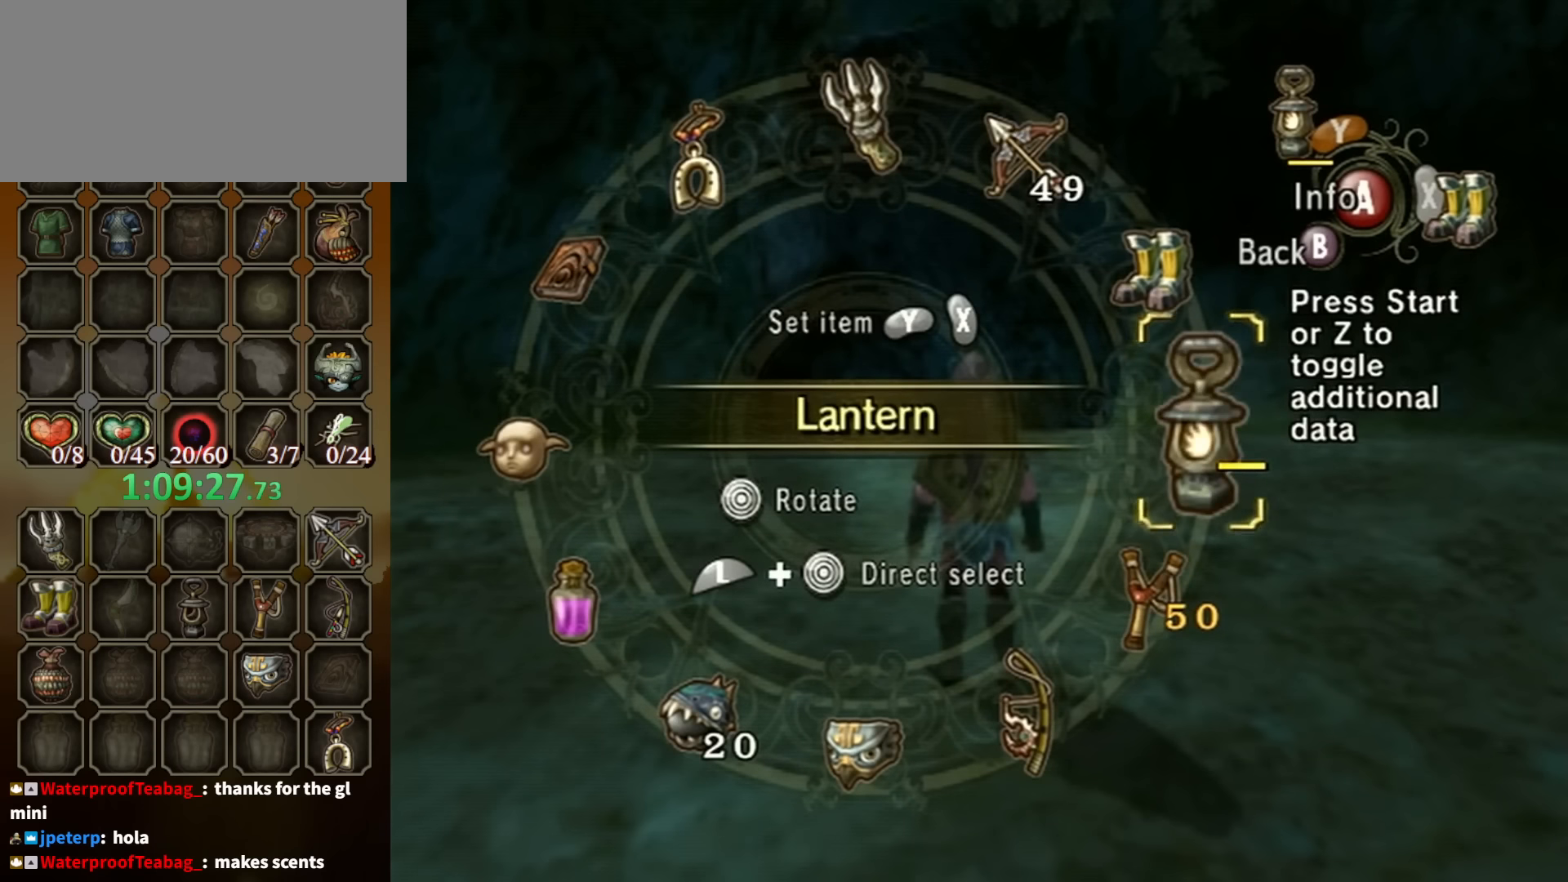
{"buttons": [], "left_stick": "center", "right_stick": "center", "events": [[34, "left_stick", "down"], [134, "left_stick", "center"], [400, "left_stick", "down"], [500, "left_stick", "center"]]}
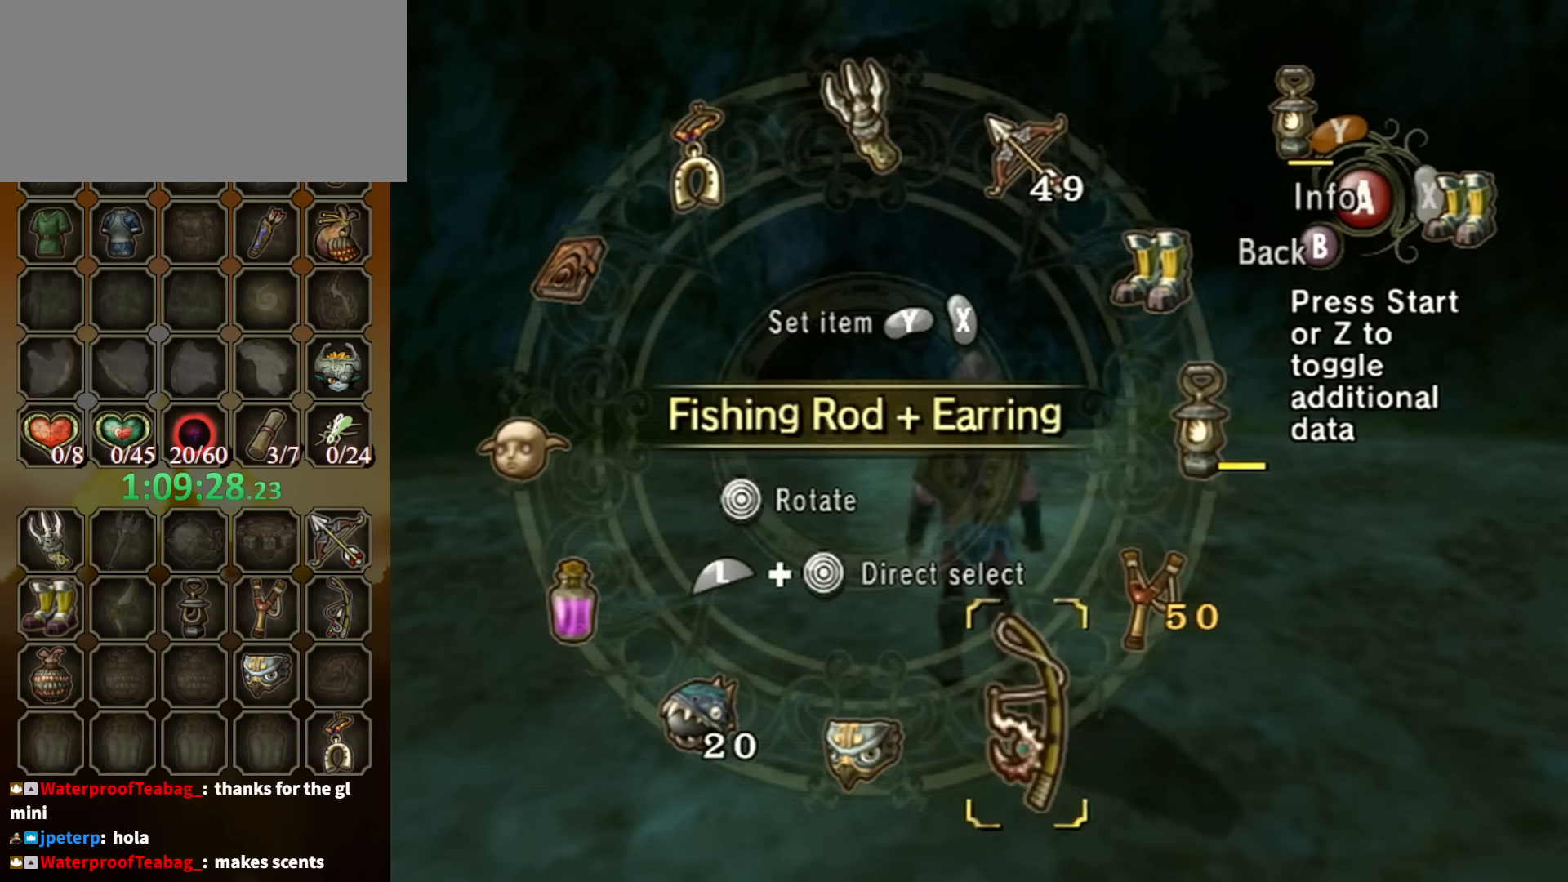
{"buttons": [], "left_stick": "center", "right_stick": "center", "events": [[234, "L1", "down"], [234, "left_stick", "up-right"], [367, "left_stick", "center"], [400, "L1", "up"]]}
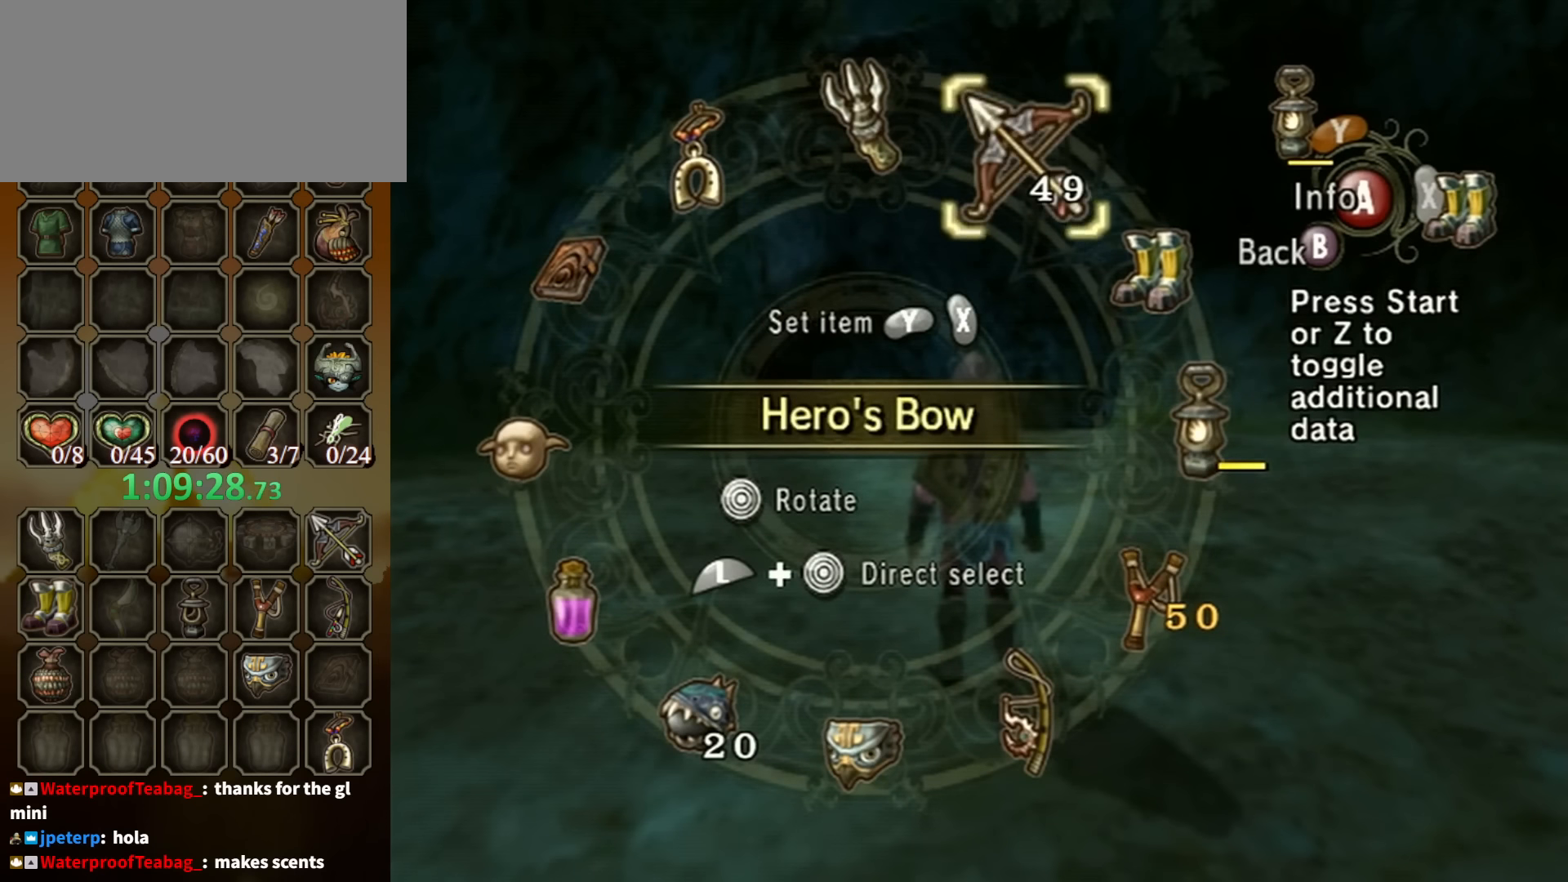
{"buttons": ["R1"], "left_stick": "center", "right_stick": "center", "events": [[100, "X", "down"], [167, "X", "up"], [267, "L1", "down"], [300, "left_stick", "down-left"], [467, "L1", "up"], [467, "left_stick", "center"], [500, "R1", "down"]]}
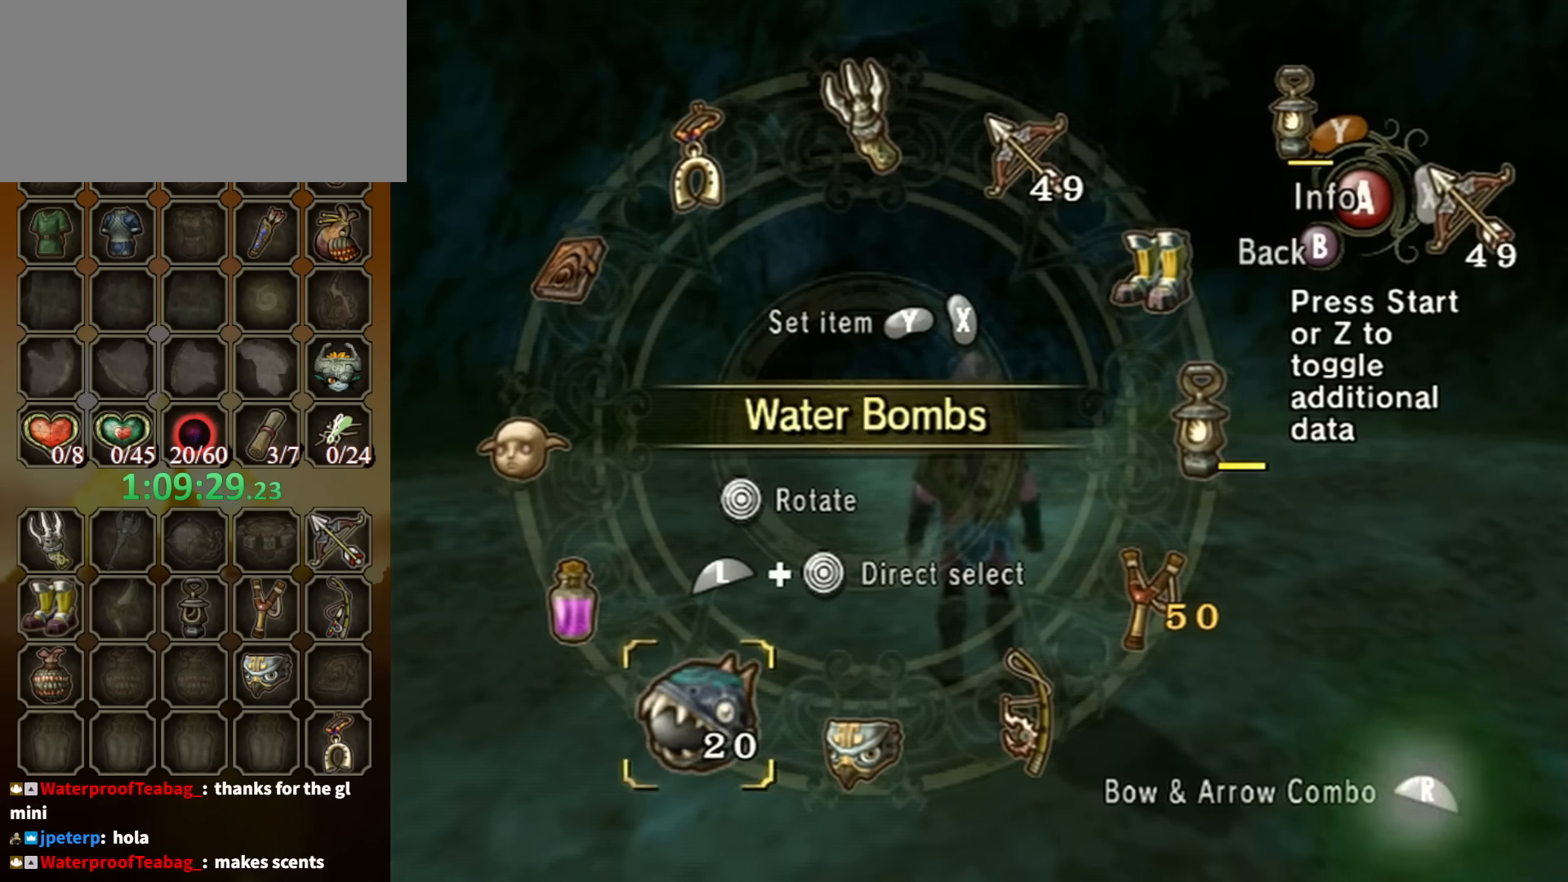
{"buttons": [], "left_stick": "center", "right_stick": "center", "events": [[200, "R1", "up"], [234, "B", "down"], [300, "B", "up"]]}
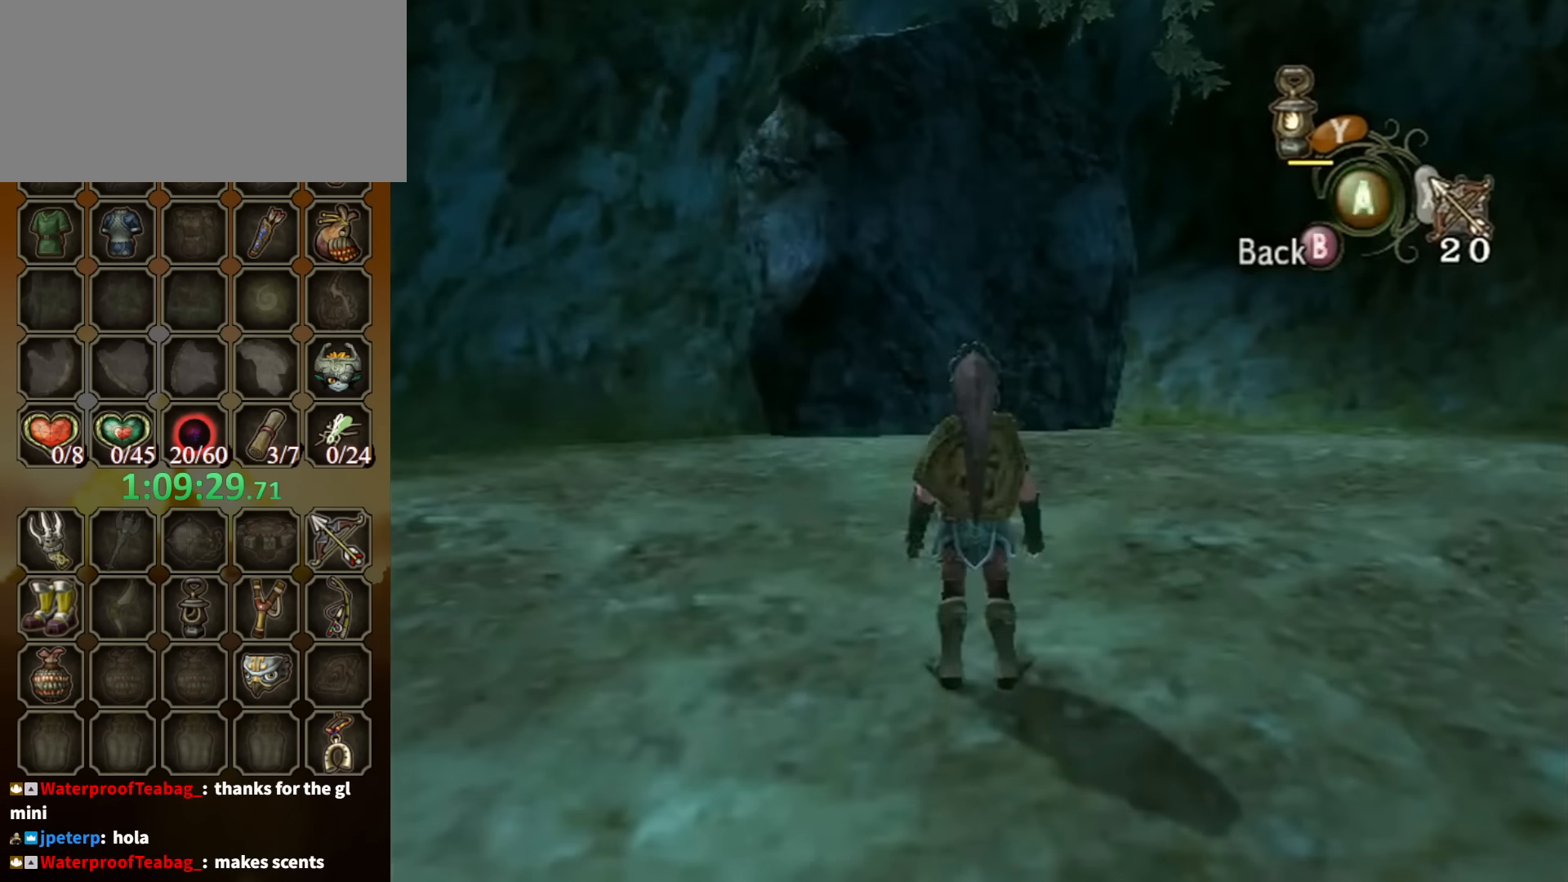
{"buttons": ["L1"], "left_stick": "up-left", "right_stick": "center", "events": [[100, "L1", "down"], [134, "X", "down"], [134, "left_stick", "up-right"], [234, "X", "up"], [234, "left_stick", "up"], [300, "X", "down"], [334, "left_stick", "up-left"], [367, "X", "up"], [434, "X", "down"], [500, "X", "up"]]}
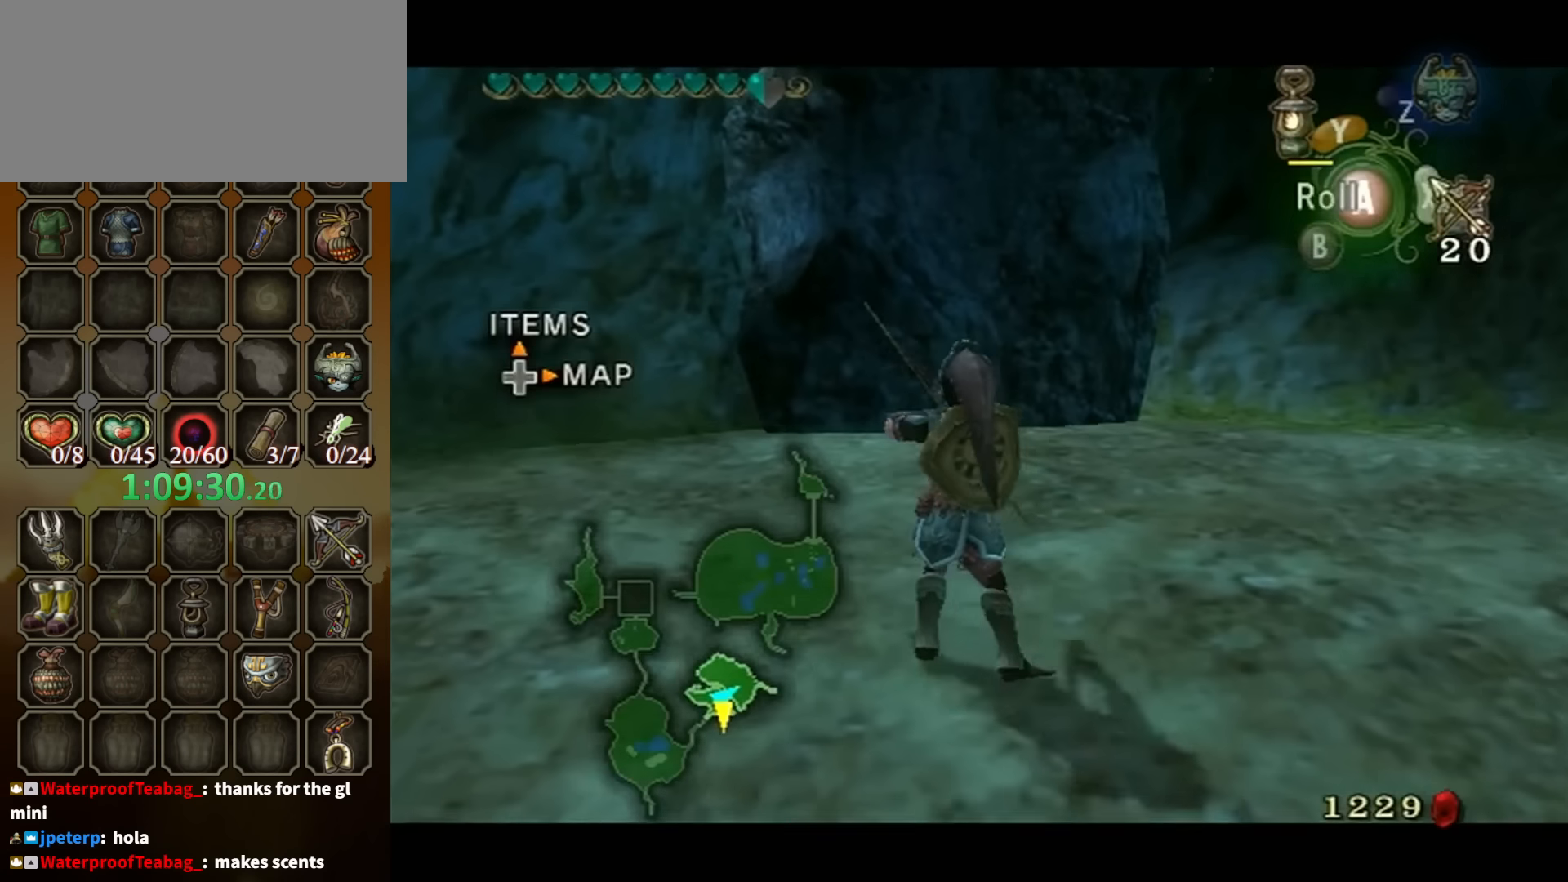
{"buttons": [], "left_stick": "up", "right_stick": "center", "events": [[100, "X", "down"], [167, "X", "up"], [434, "left_stick", "up"], [500, "L1", "up"]]}
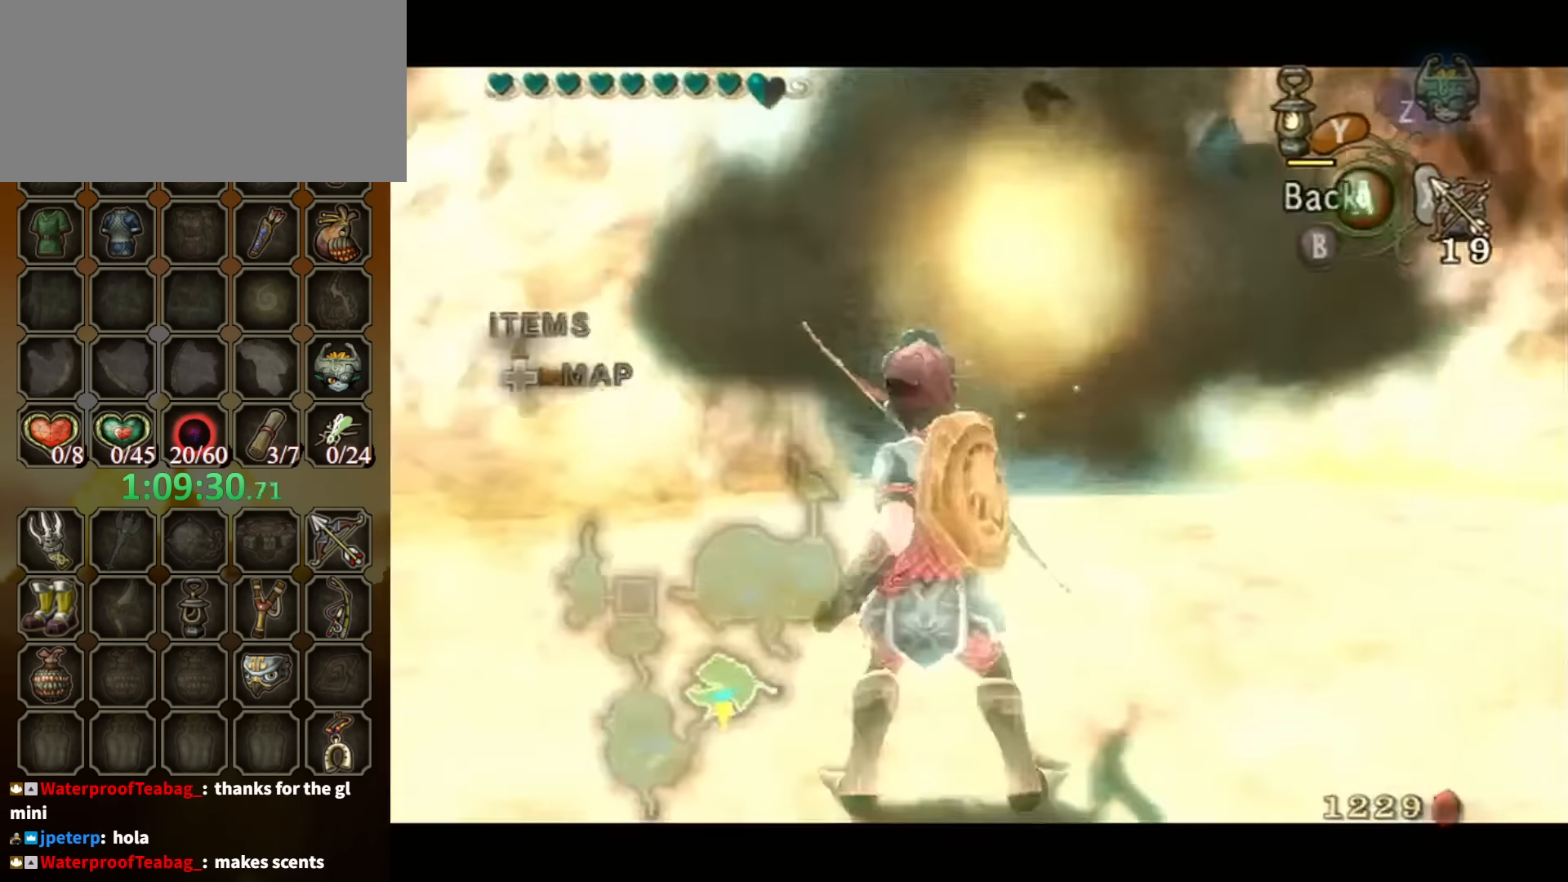
{"buttons": [], "left_stick": "up", "right_stick": "center", "events": [[334, "A", "down"], [400, "A", "up"]]}